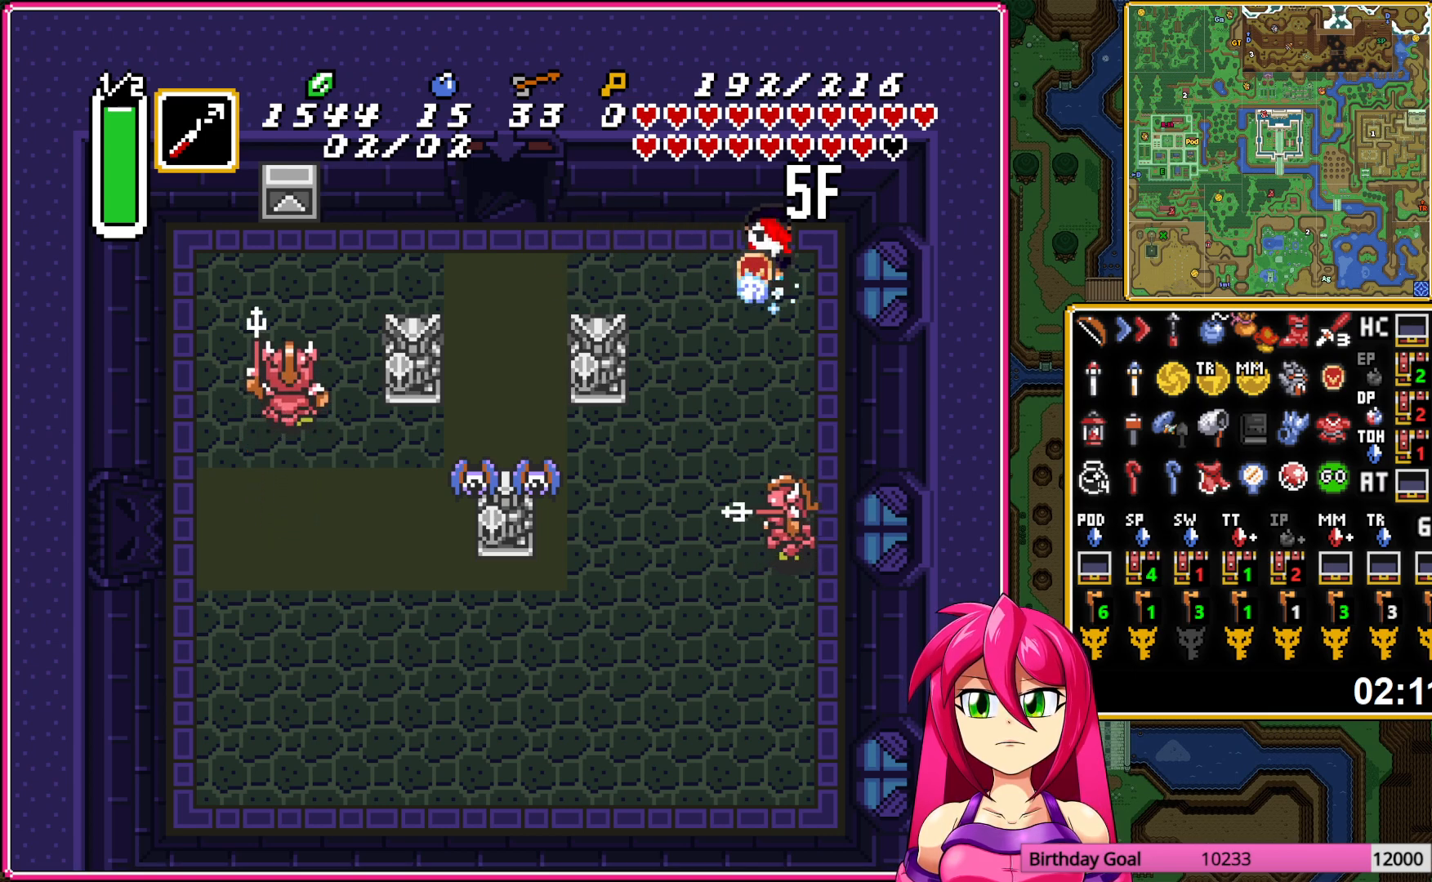
Gameplay with a controller (Nintendo layout); each line is a JSON object with the inputs held at the frame after it. "events" lists button and stick changes between this image and that frame as [ms after this image, input, new state], when the widget could be followed in between. Not read: L3 R3.
{"buttons": ["B", "DPAD_DOWN"], "events": [[267, "DPAD_LEFT", "down"], [317, "A", "up"], [433, "DPAD_DOWN", "down"], [433, "DPAD_LEFT", "up"], [500, "B", "down"]]}
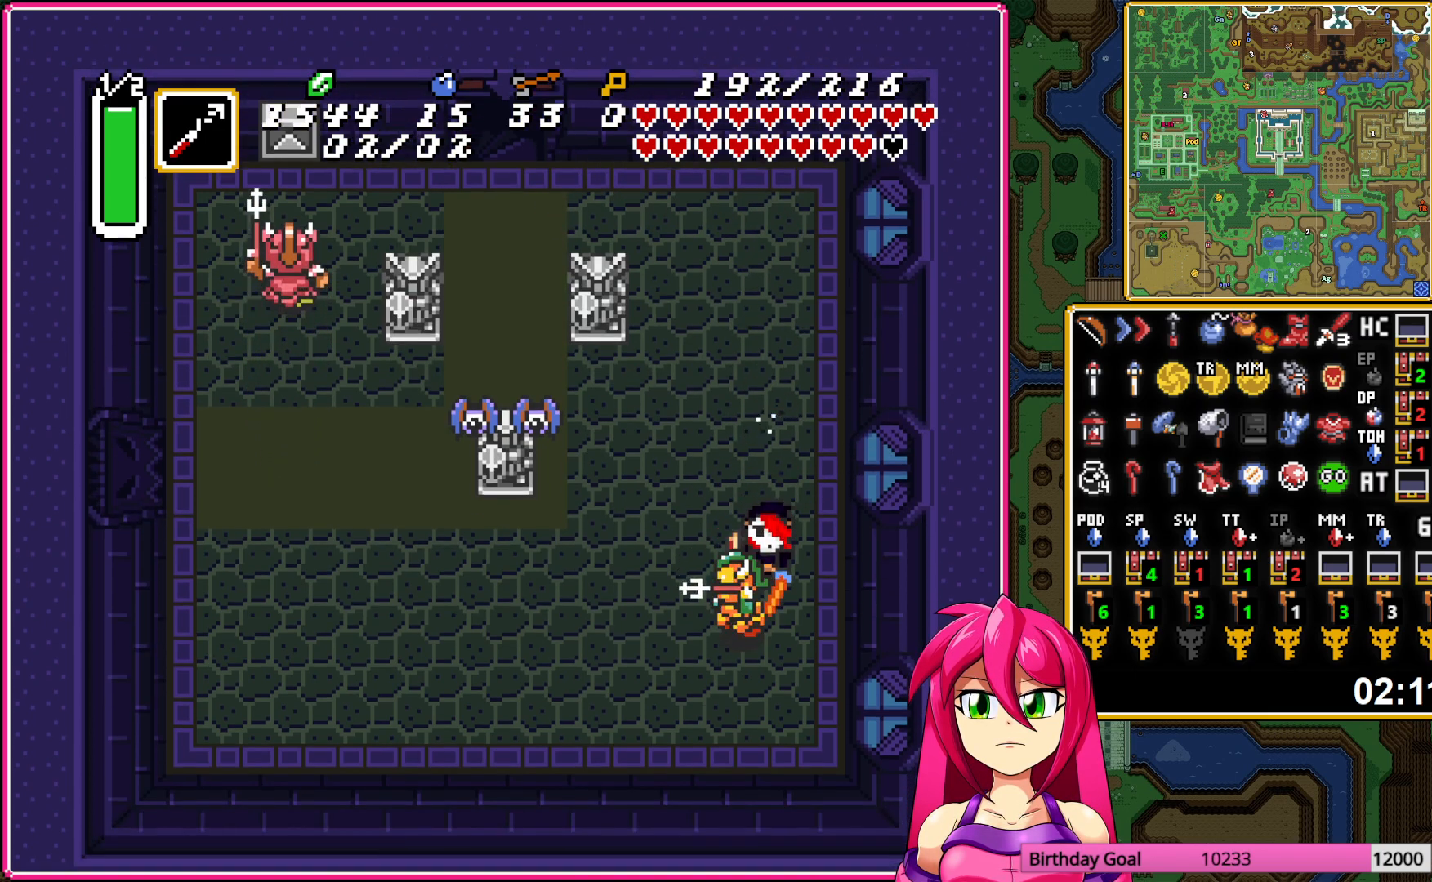
{"buttons": ["DPAD_LEFT"], "events": [[50, "DPAD_DOWN", "up"], [333, "B", "up"], [367, "DPAD_LEFT", "down"]]}
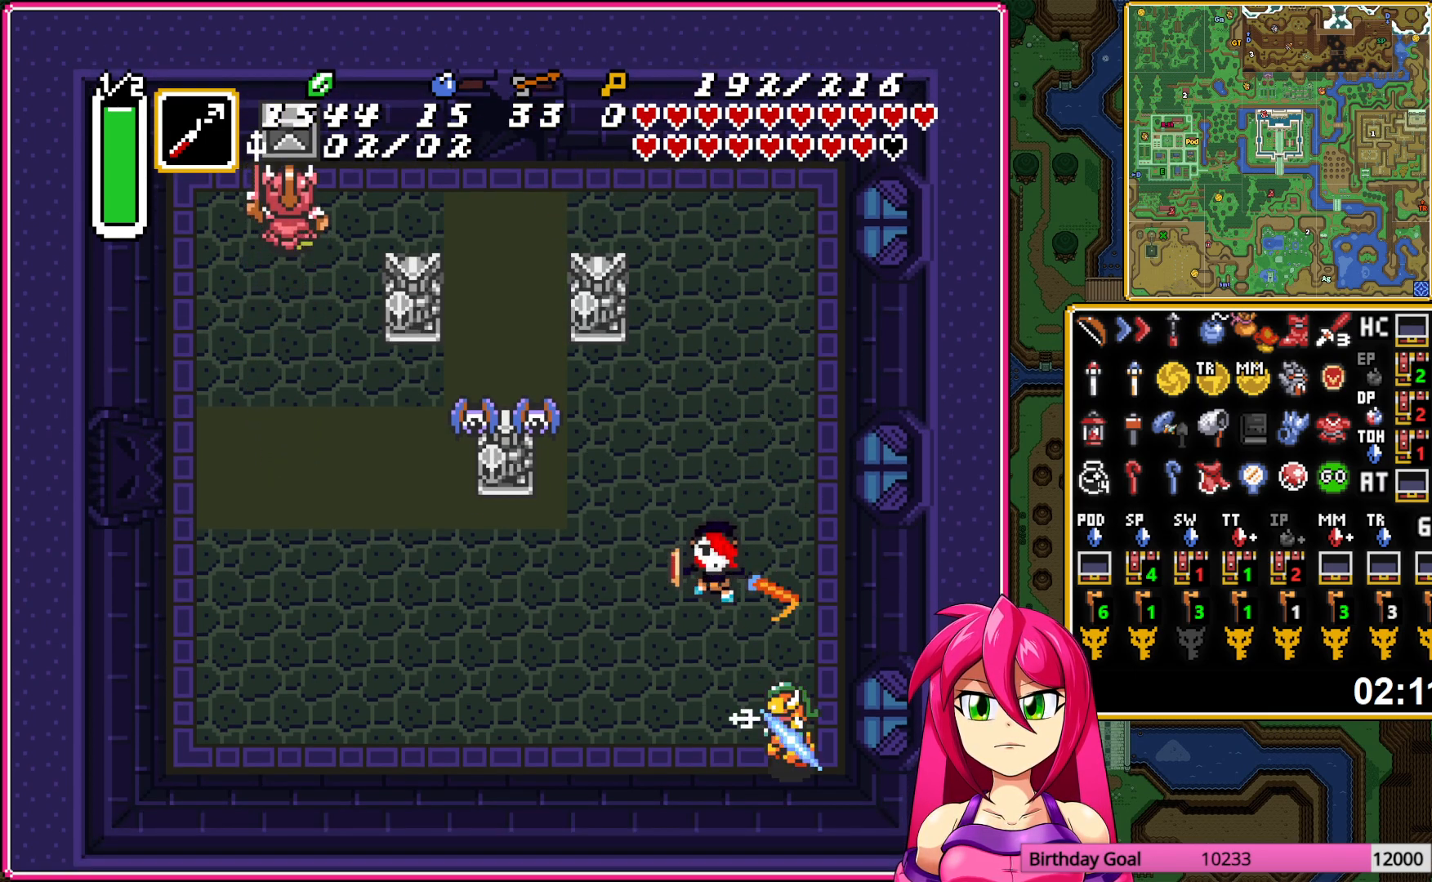
{"buttons": ["DPAD_LEFT"], "events": []}
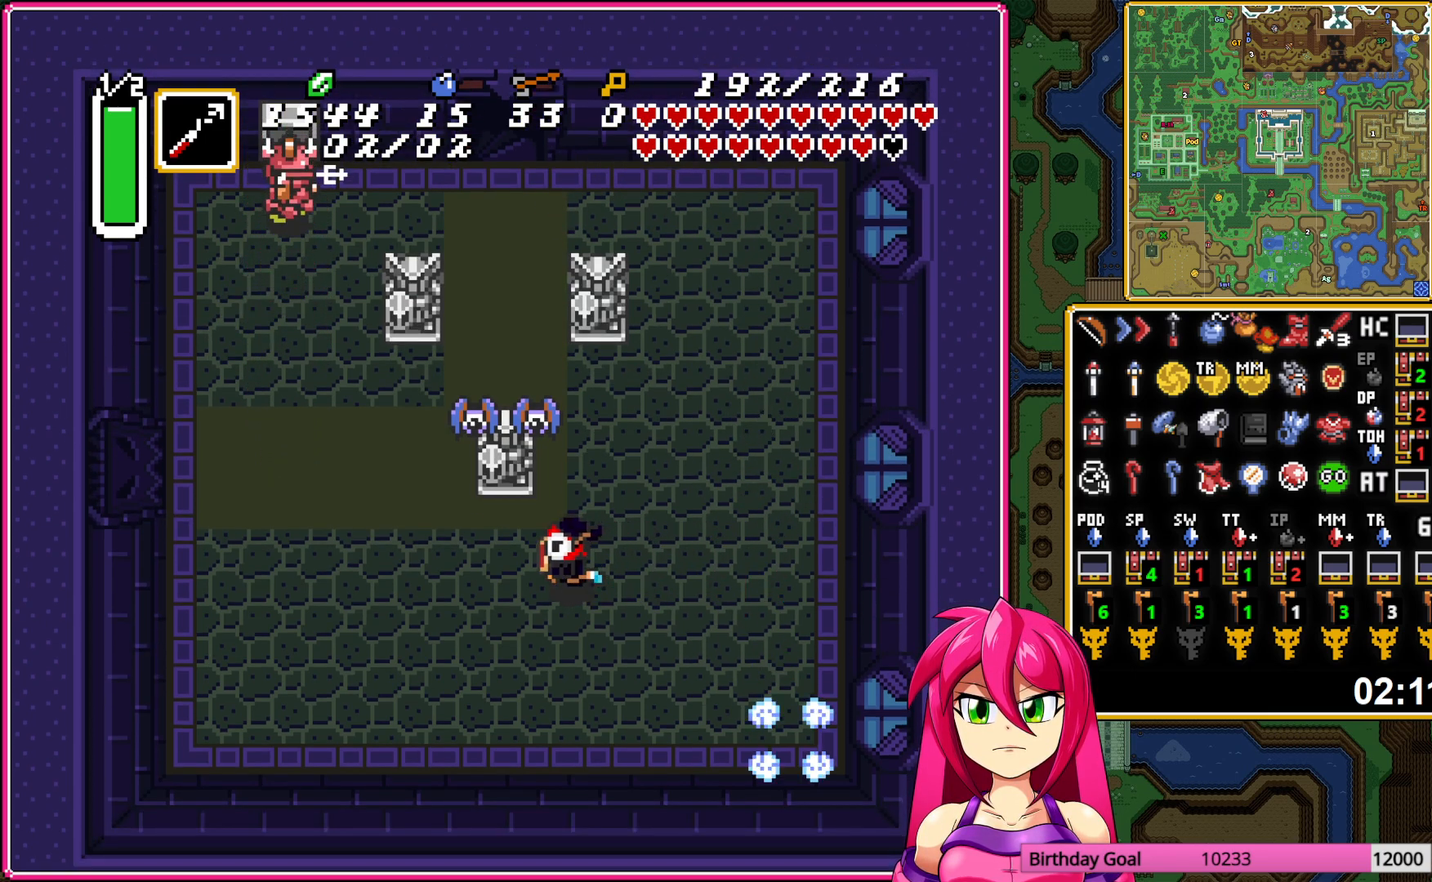
{"buttons": ["DPAD_UP", "DPAD_LEFT"], "events": [[117, "DPAD_UP", "down"]]}
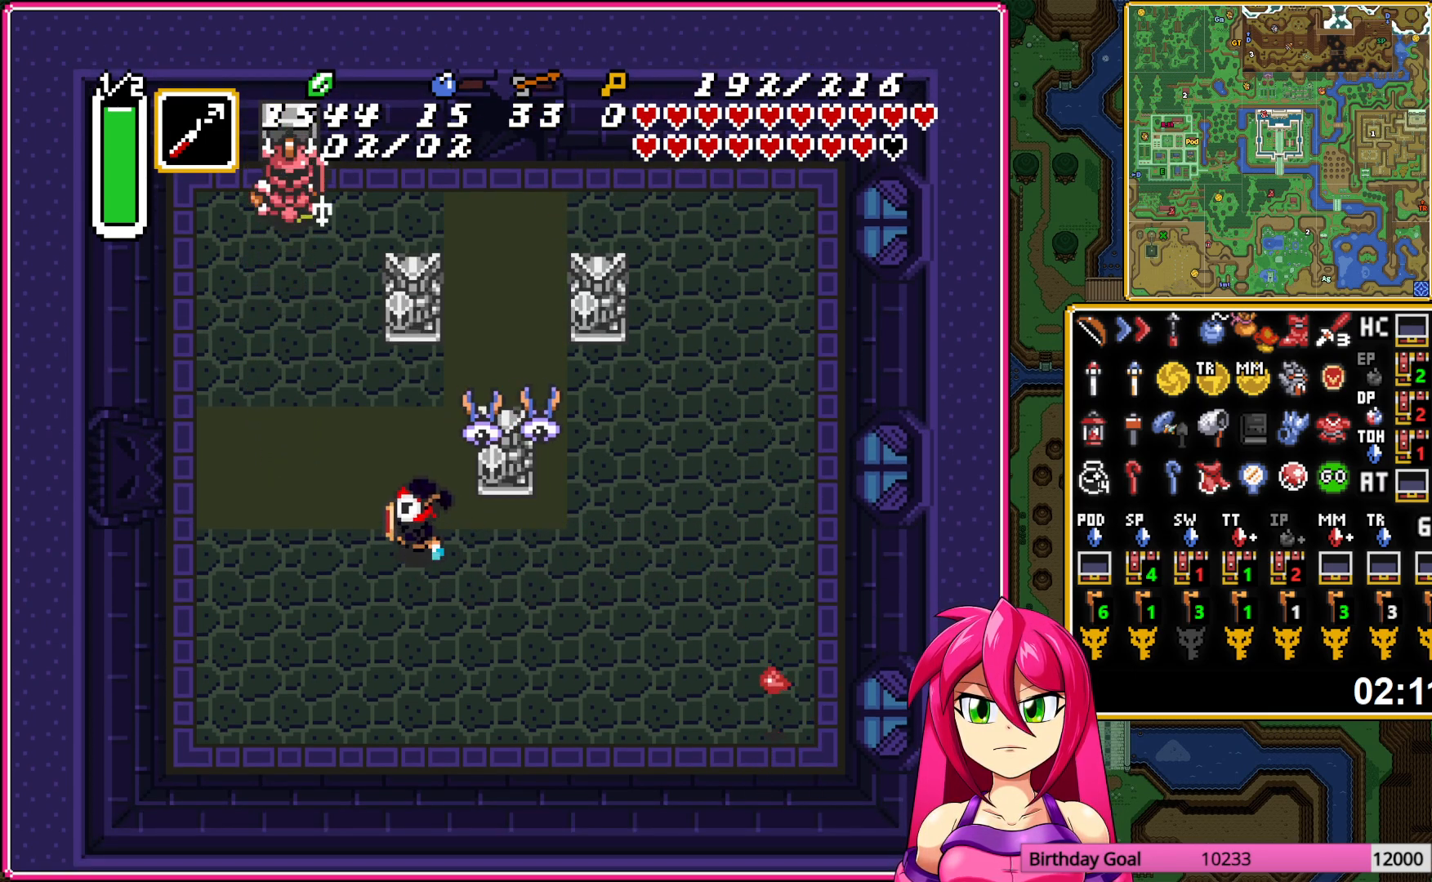
{"buttons": ["DPAD_UP"], "events": [[317, "DPAD_LEFT", "up"]]}
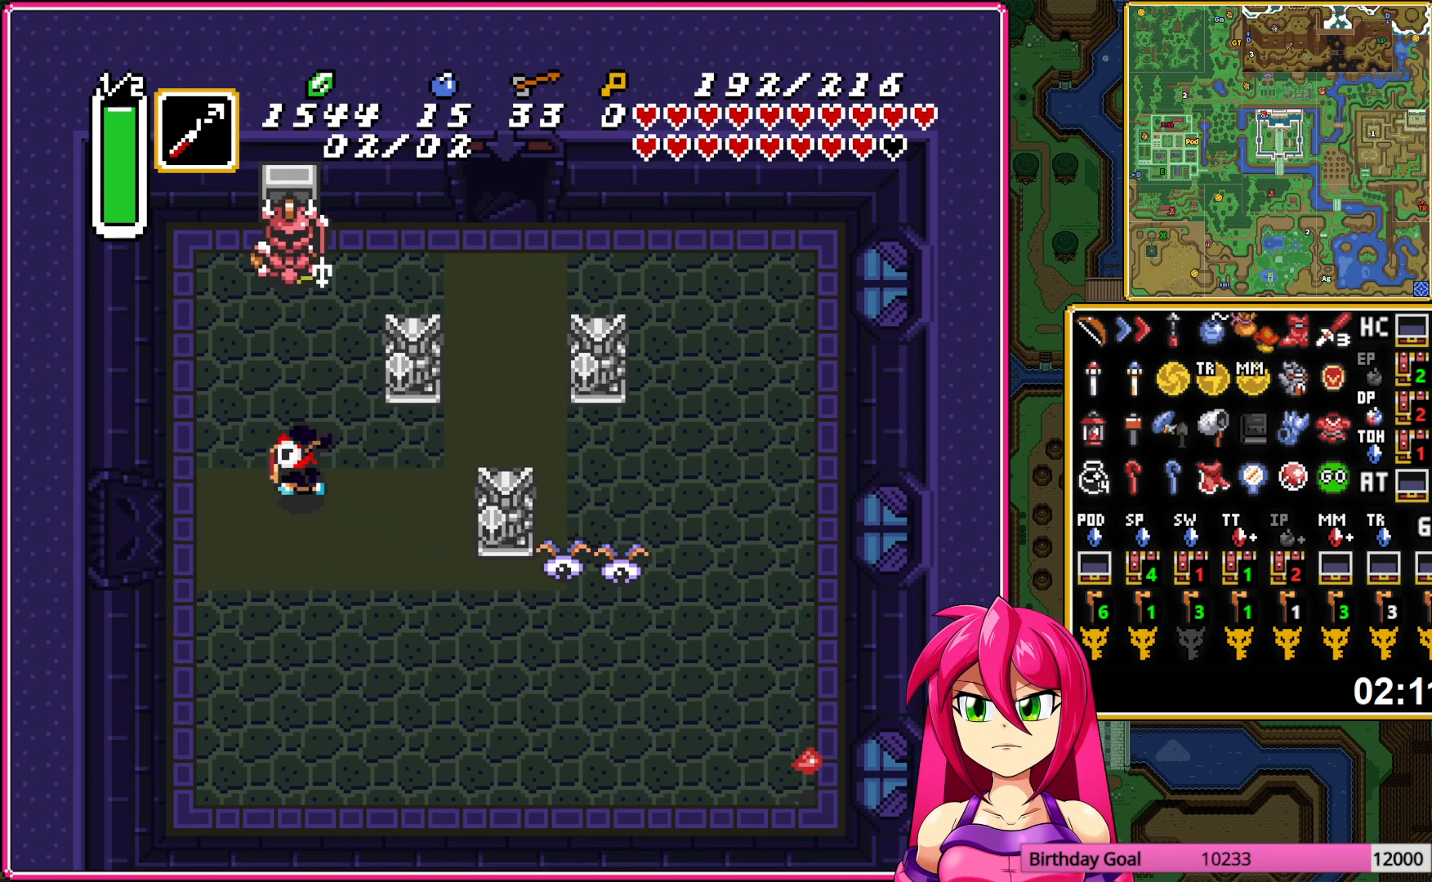
{"buttons": [], "events": [[83, "B", "down"], [283, "B", "up"], [433, "DPAD_UP", "up"]]}
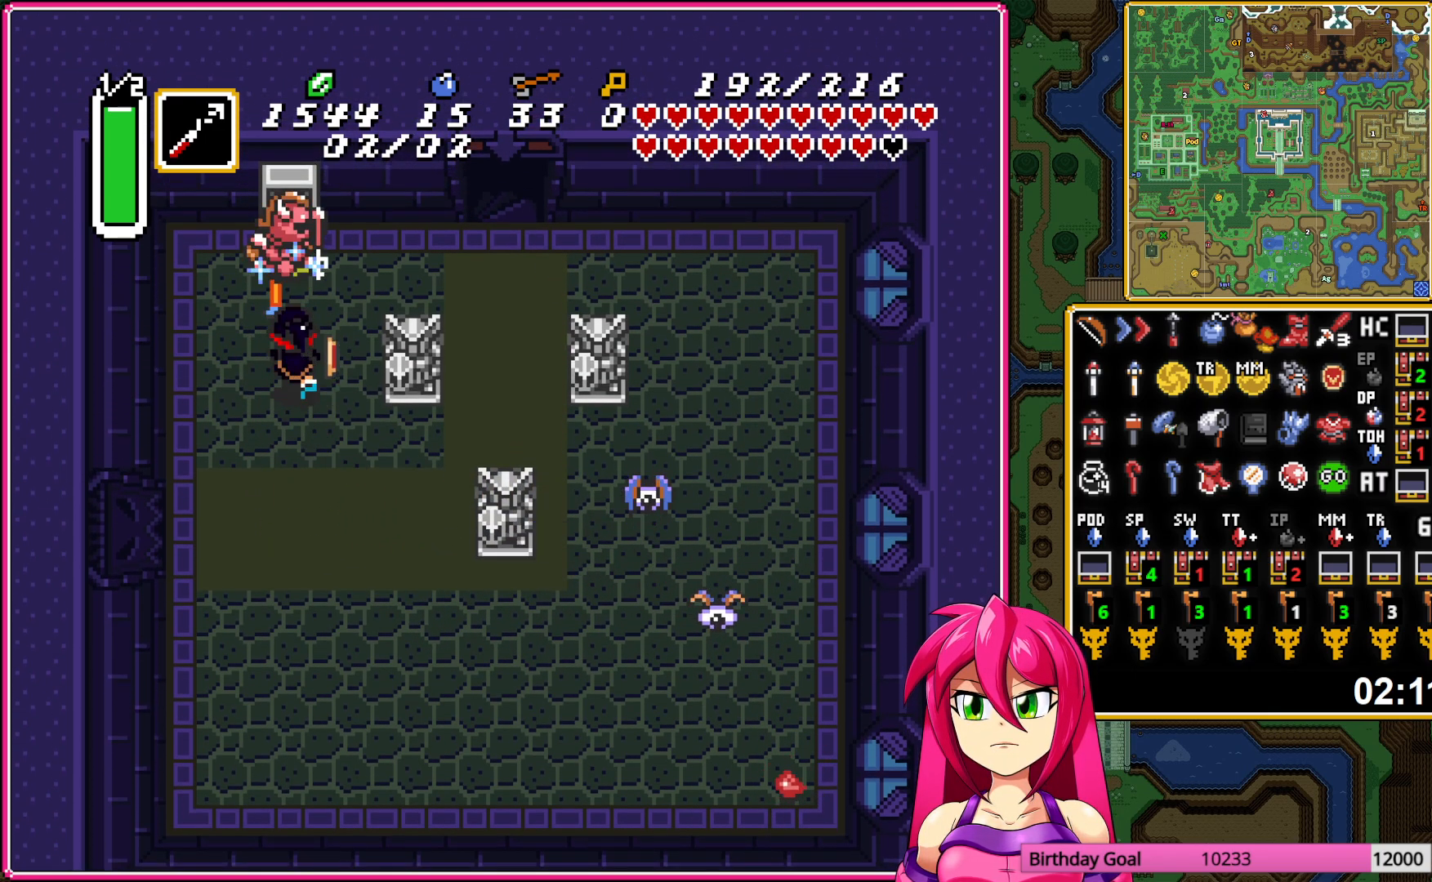
{"buttons": ["DPAD_DOWN", "DPAD_LEFT"], "events": [[83, "B", "down"], [283, "B", "up"], [300, "DPAD_DOWN", "down"], [300, "DPAD_LEFT", "down"]]}
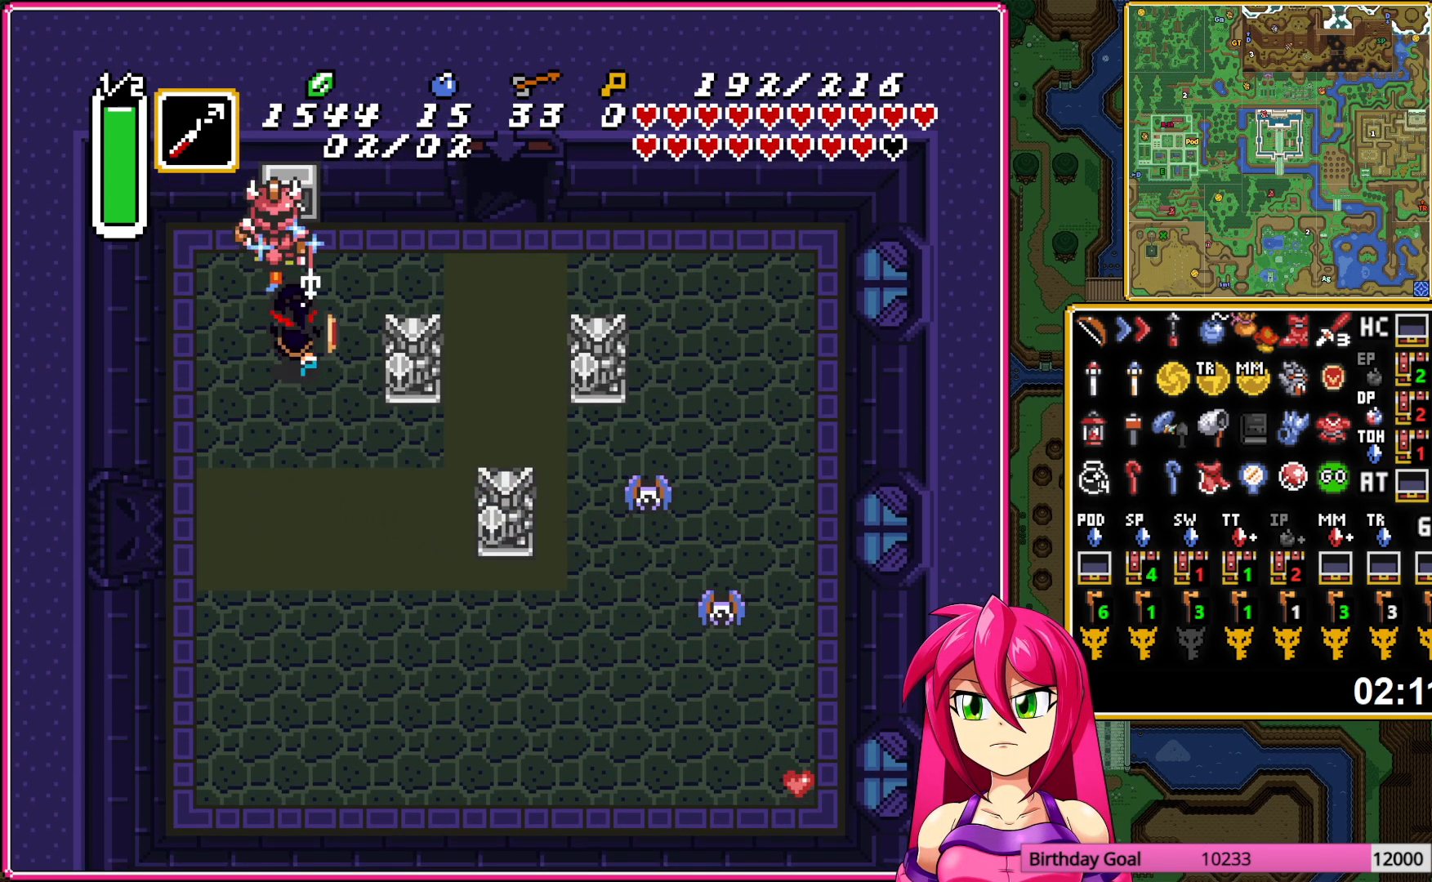
{"buttons": [], "events": [[100, "DPAD_LEFT", "up"], [467, "DPAD_DOWN", "up"]]}
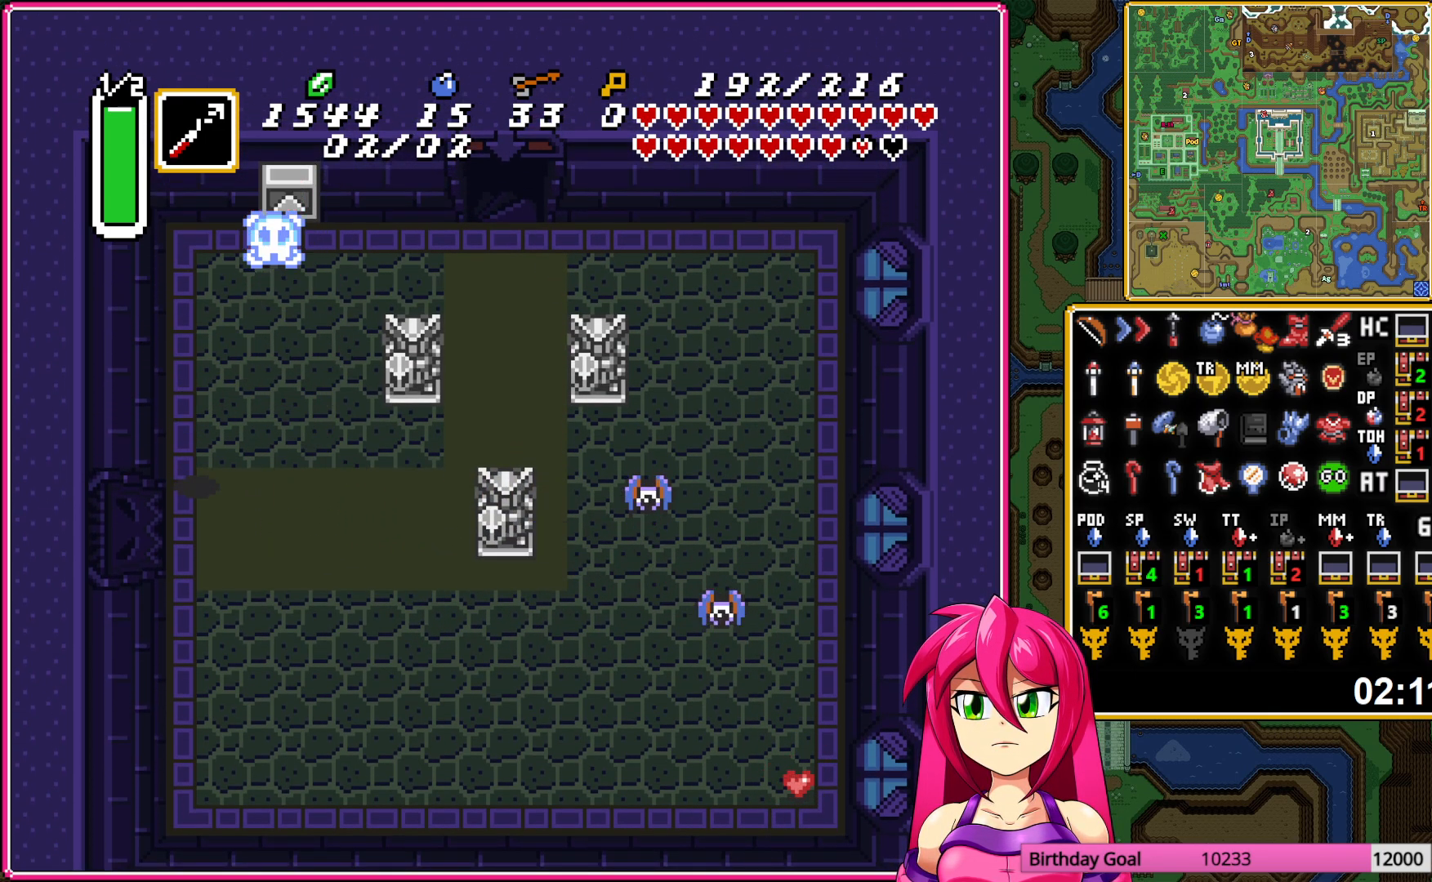
{"buttons": ["B", "DPAD_LEFT"], "events": [[33, "DPAD_LEFT", "down"], [317, "B", "down"]]}
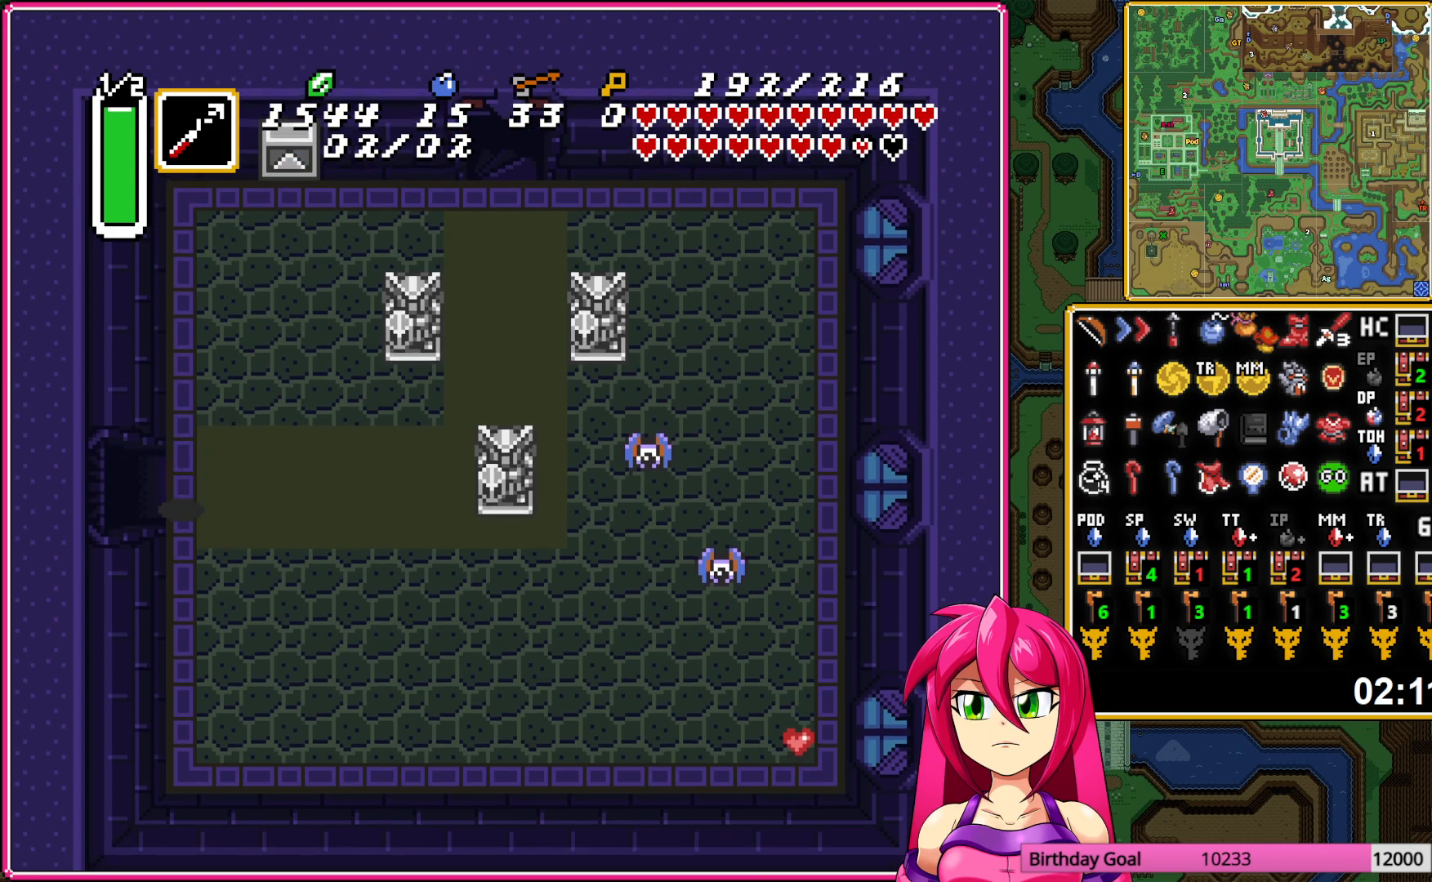
{"buttons": ["B", "DPAD_LEFT"], "events": []}
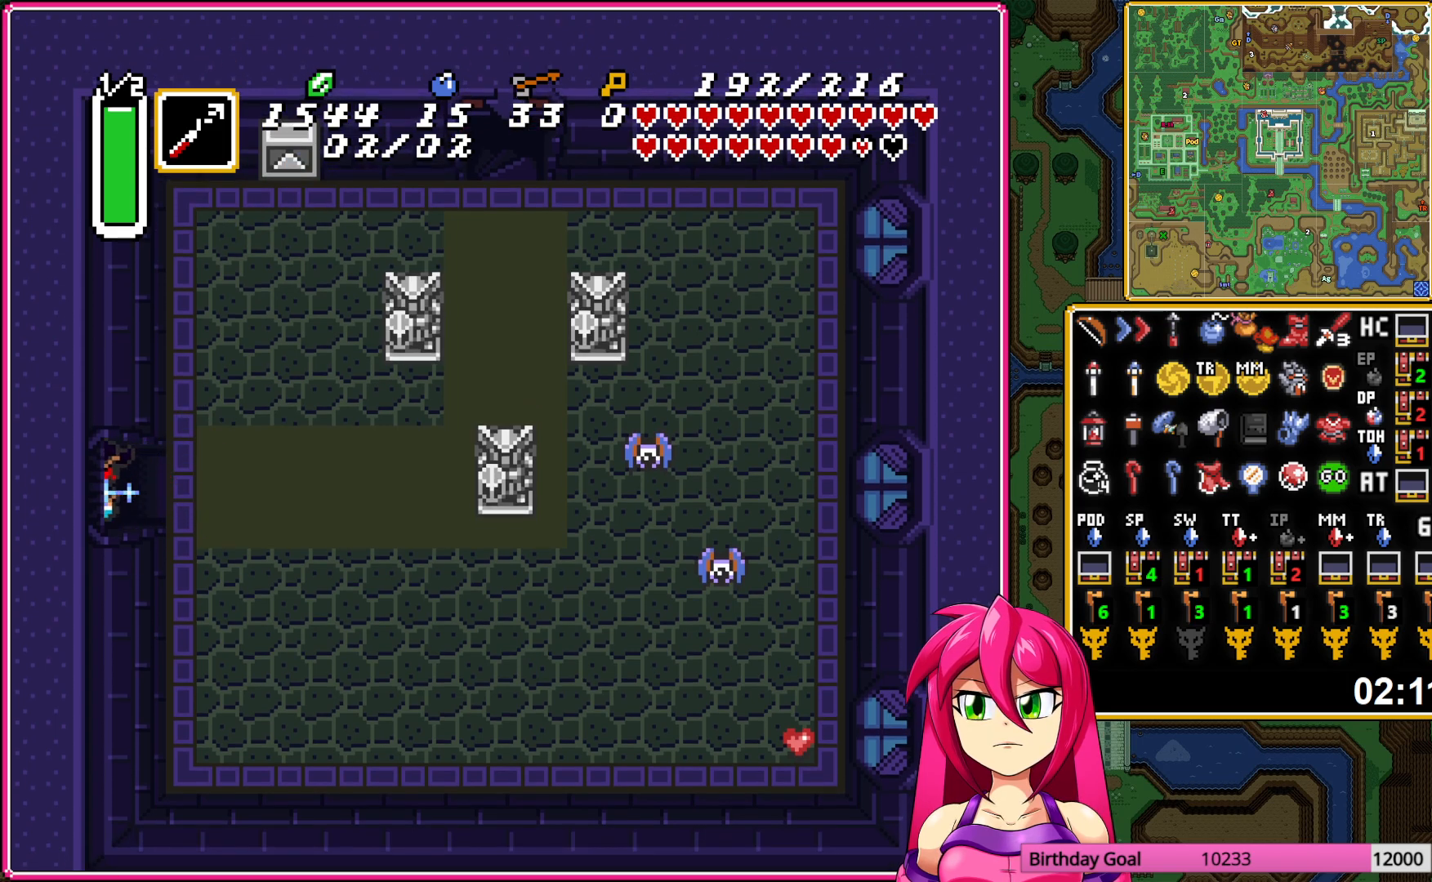
{"buttons": ["B", "DPAD_LEFT"], "events": []}
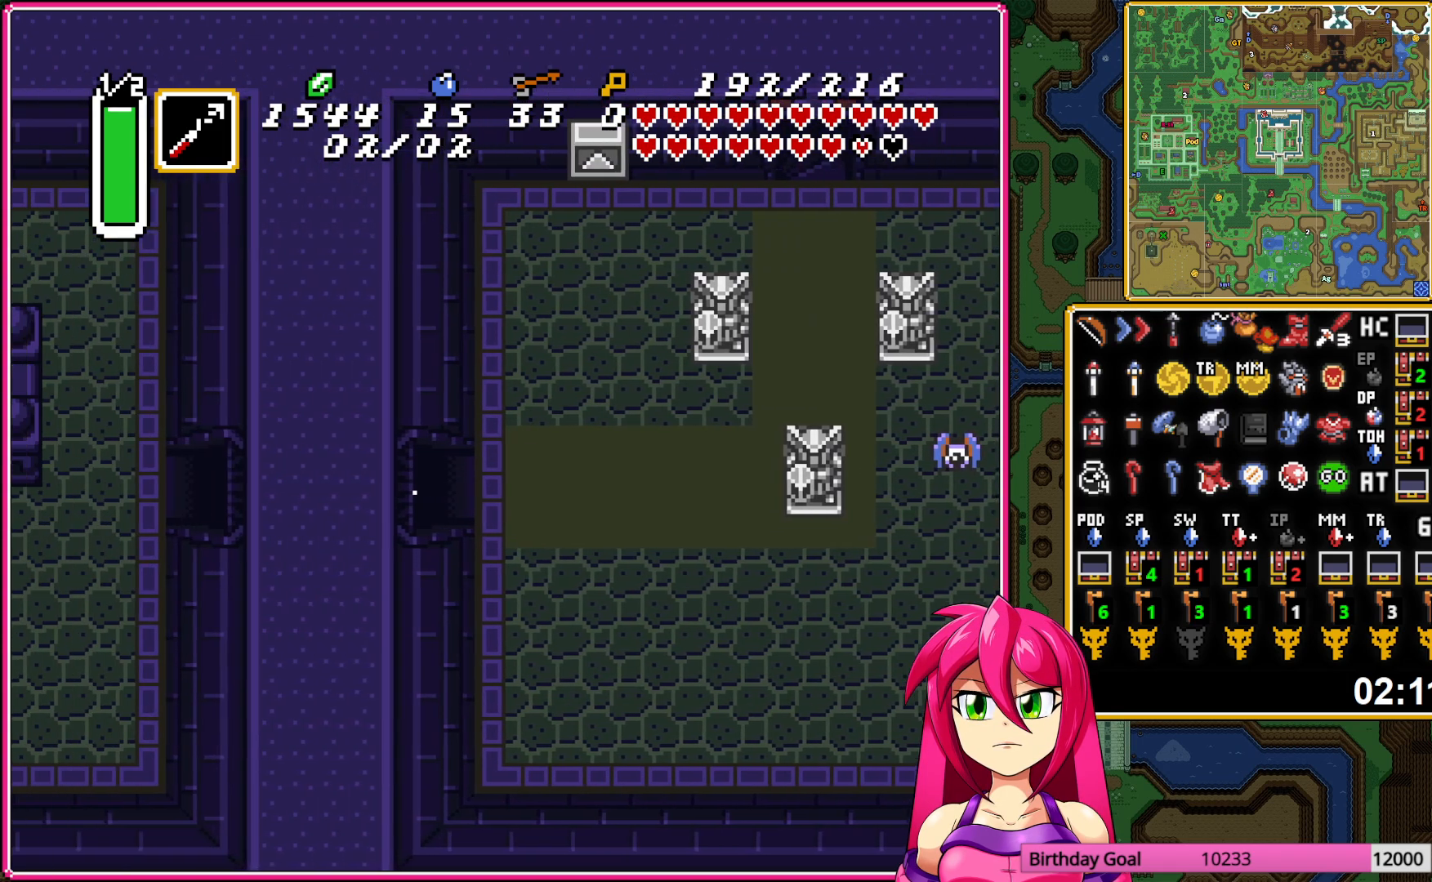
{"buttons": ["B", "DPAD_LEFT"], "events": []}
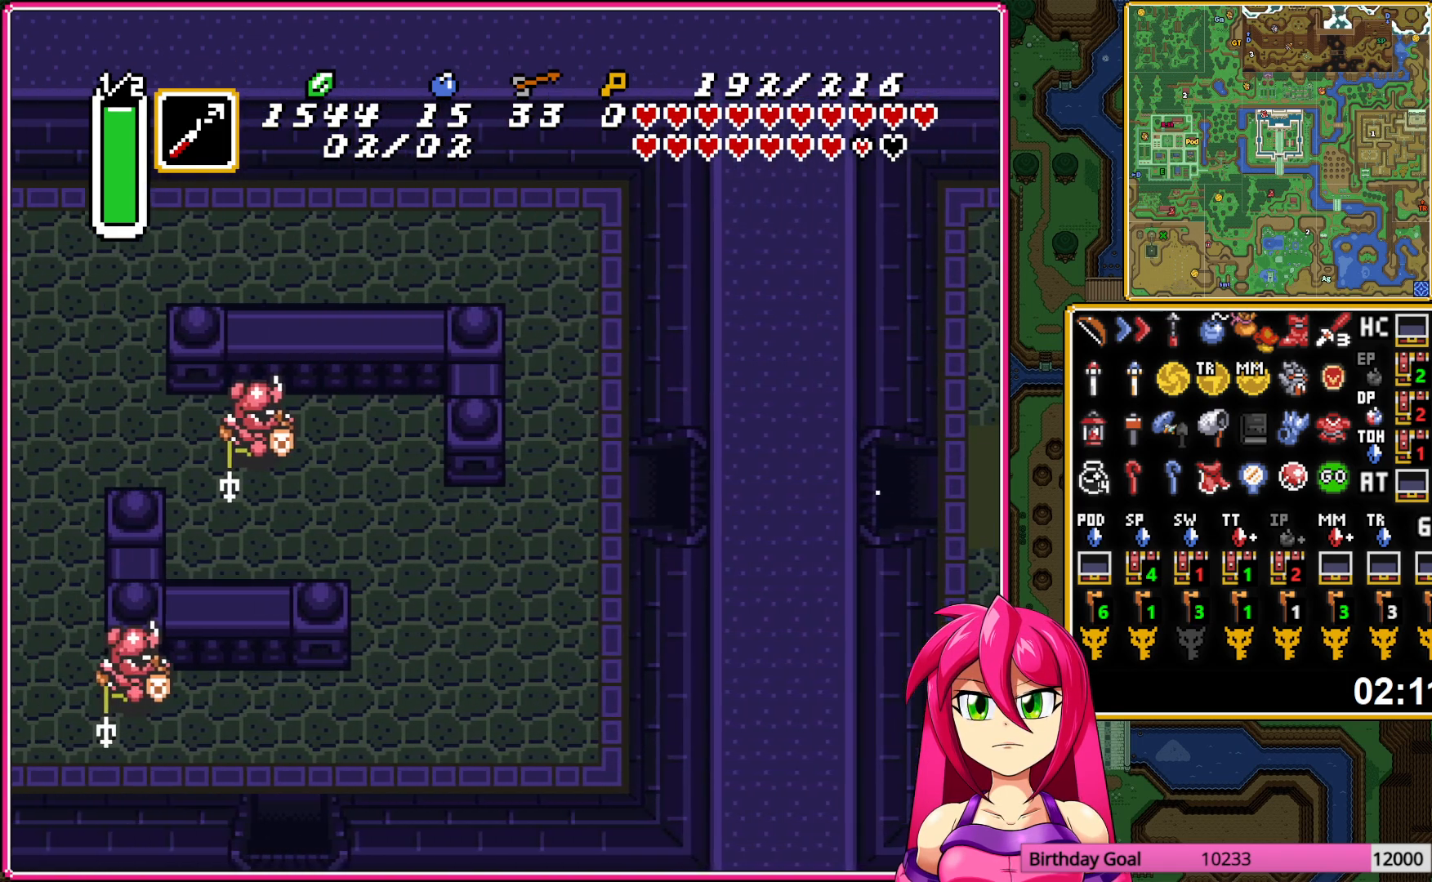
{"buttons": ["B", "DPAD_LEFT"], "events": []}
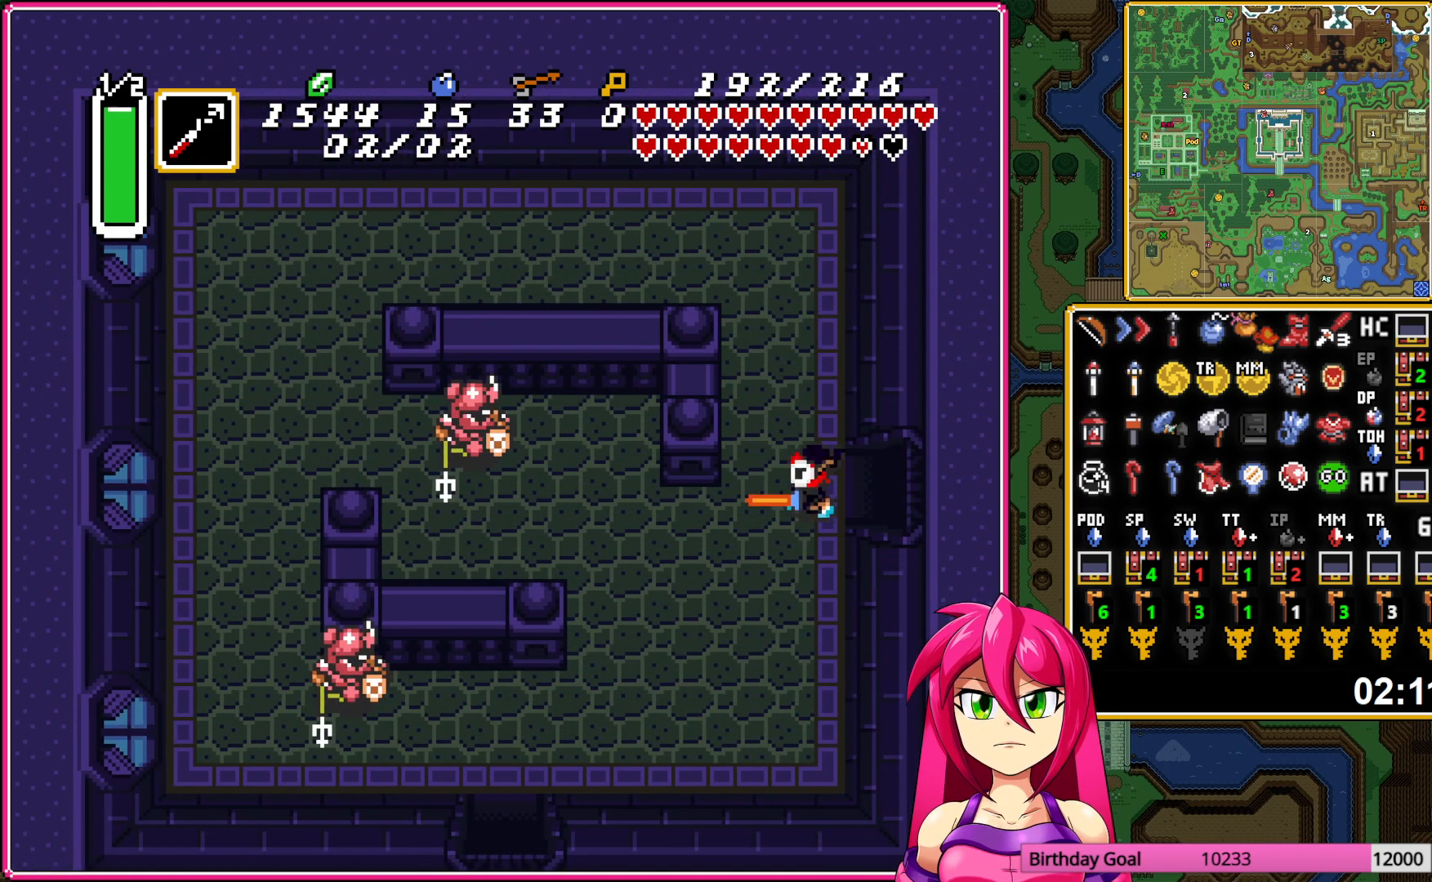
{"buttons": ["B", "DPAD_LEFT"], "events": [[117, "DPAD_UP", "down"], [300, "DPAD_UP", "up"]]}
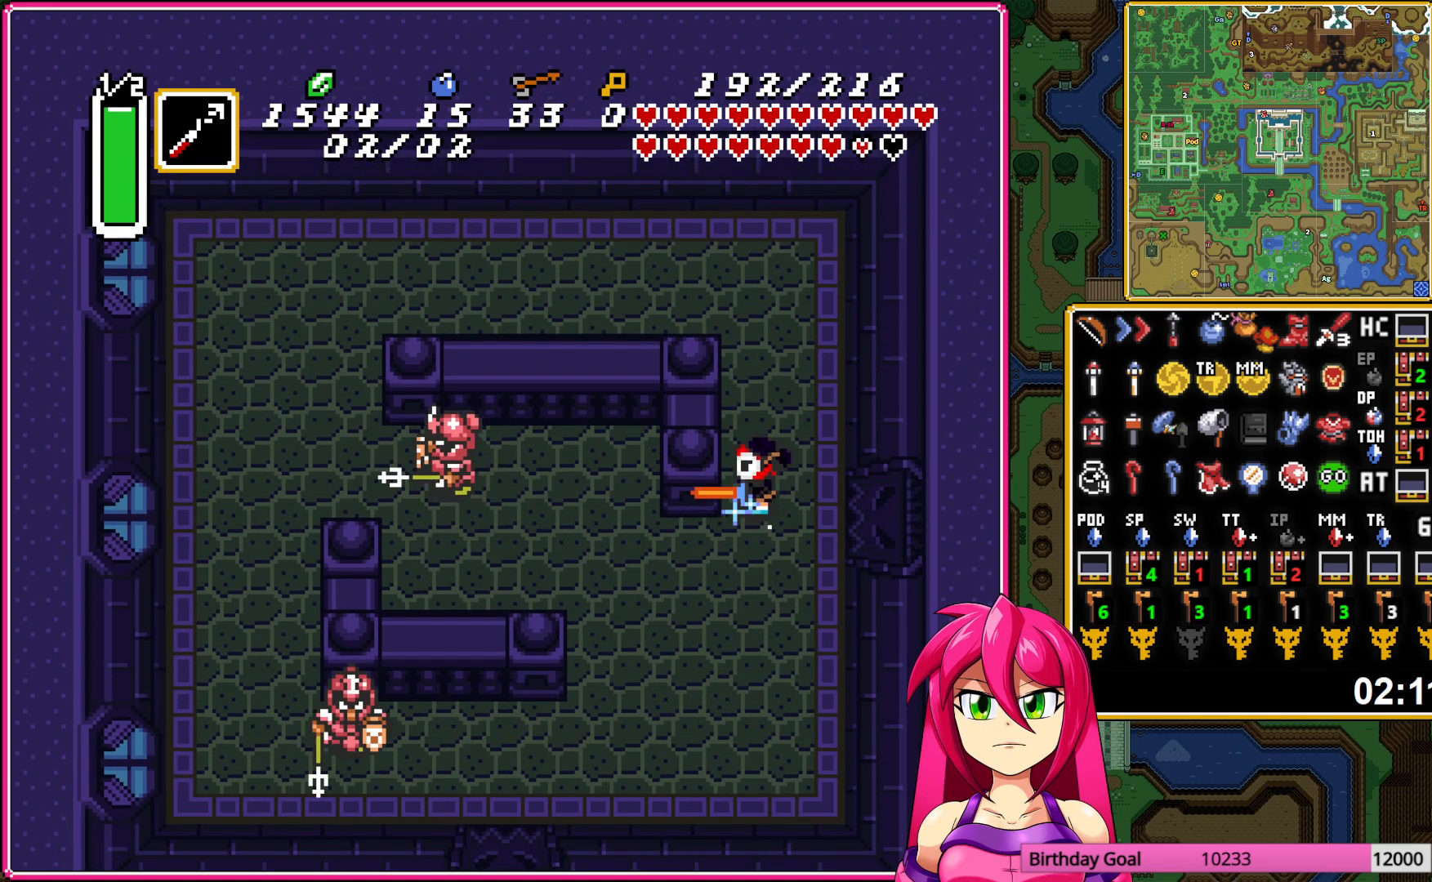
{"buttons": ["B", "DPAD_DOWN", "DPAD_RIGHT"], "events": [[200, "DPAD_DOWN", "down"], [217, "DPAD_LEFT", "up"], [283, "DPAD_RIGHT", "down"]]}
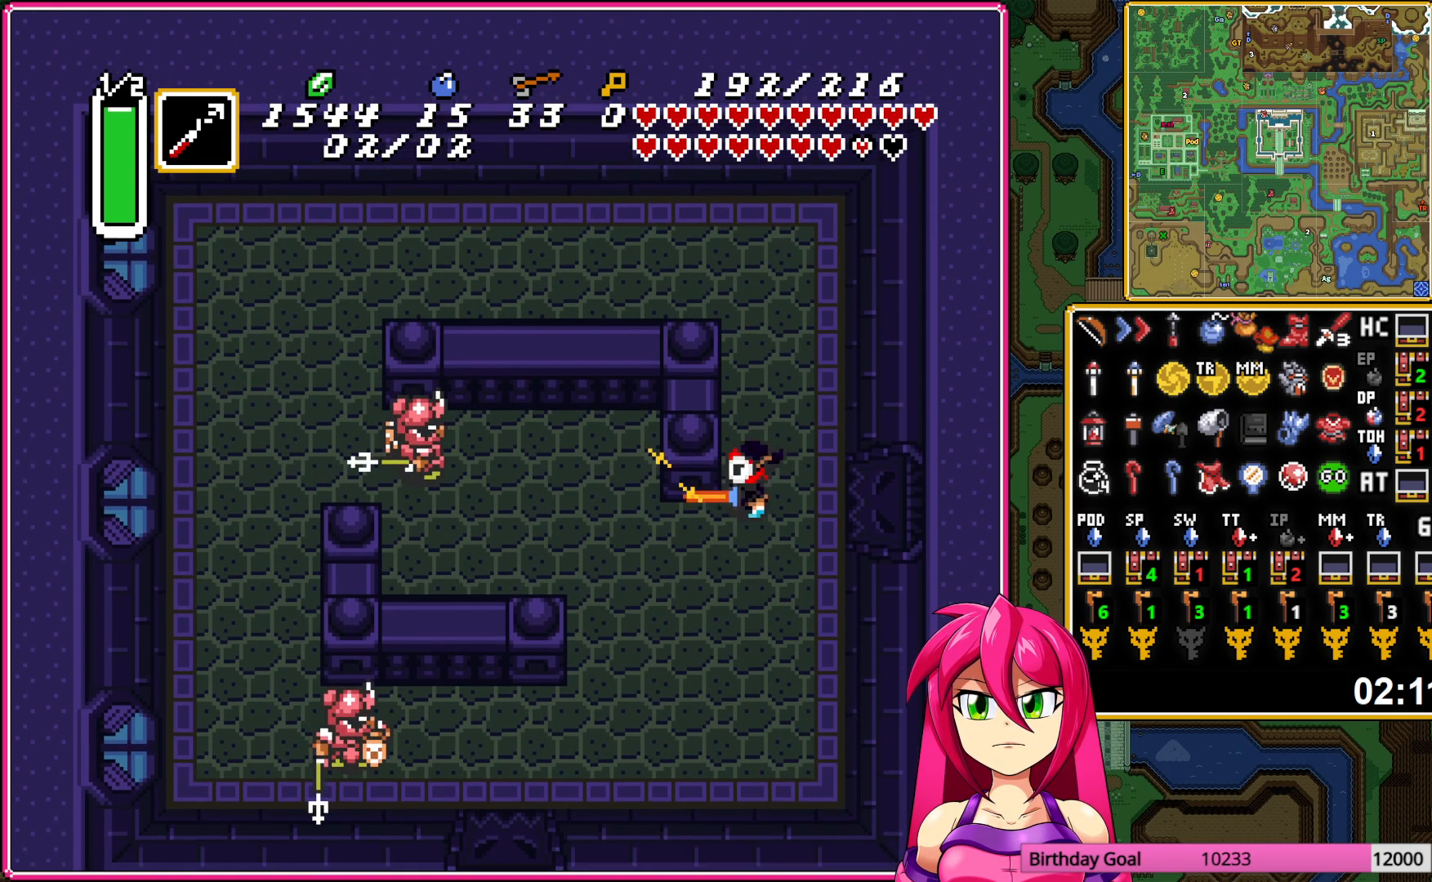
{"buttons": ["B"], "events": [[33, "DPAD_RIGHT", "up"], [433, "DPAD_DOWN", "up"]]}
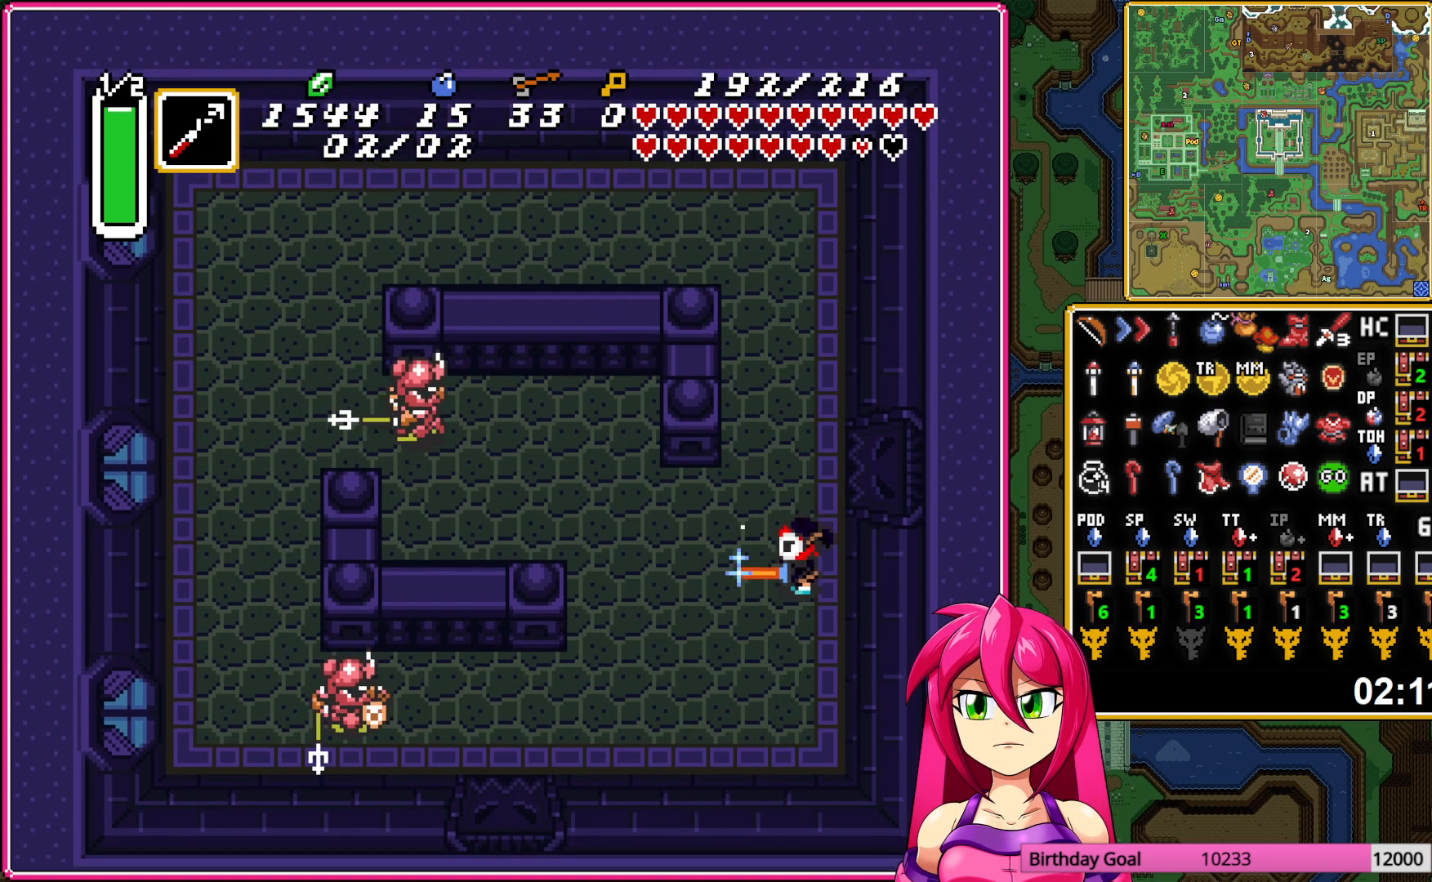
{"buttons": ["B", "DPAD_LEFT"], "events": [[250, "DPAD_LEFT", "down"], [300, "DPAD_DOWN", "down"], [417, "DPAD_DOWN", "up"]]}
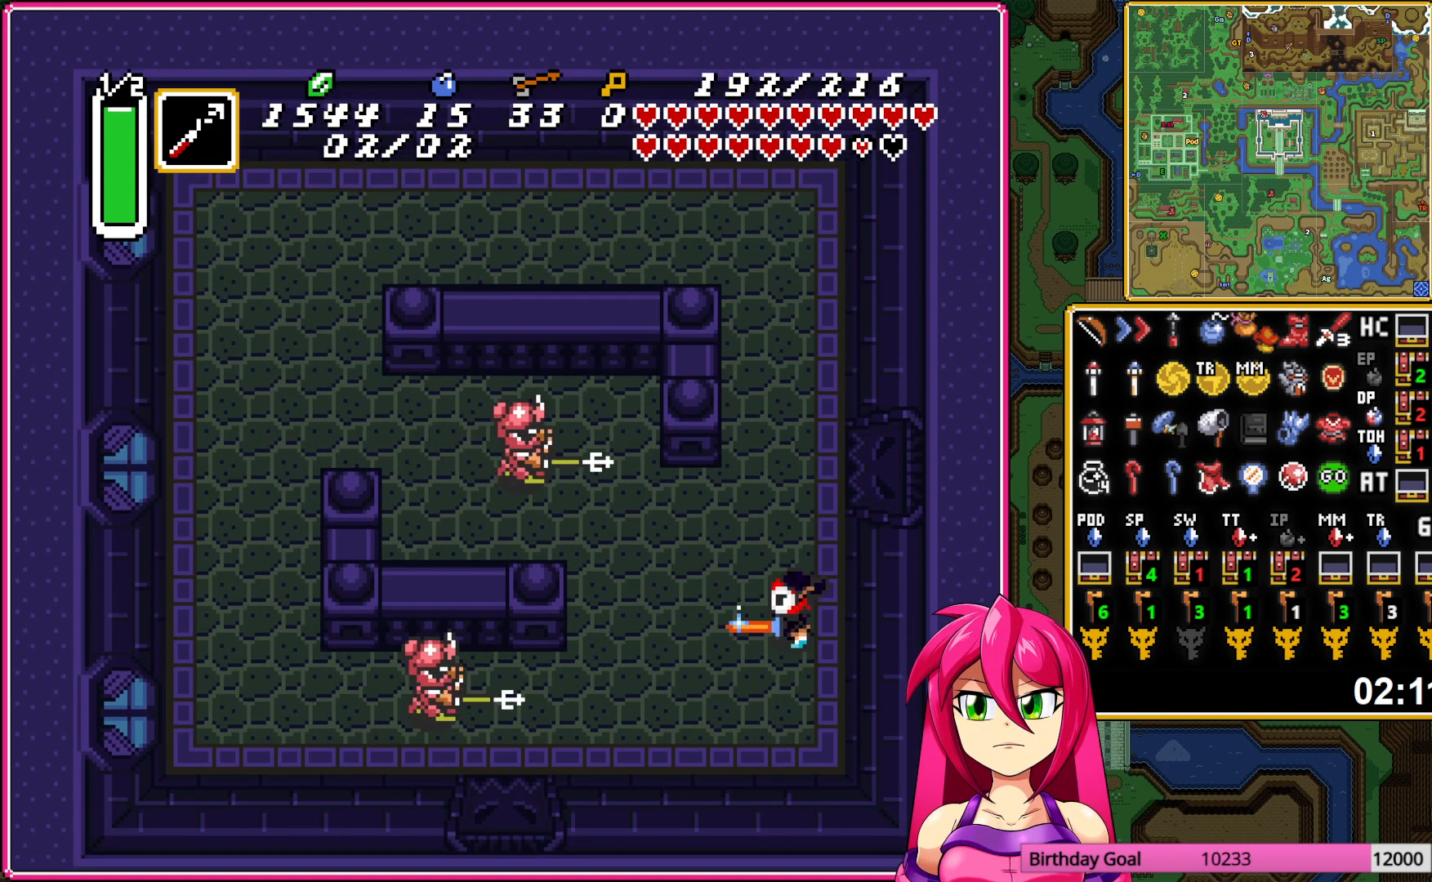
{"buttons": ["B"], "events": [[183, "B", "up"], [217, "DPAD_LEFT", "up"], [250, "B", "down"], [367, "B", "up"], [450, "B", "down"]]}
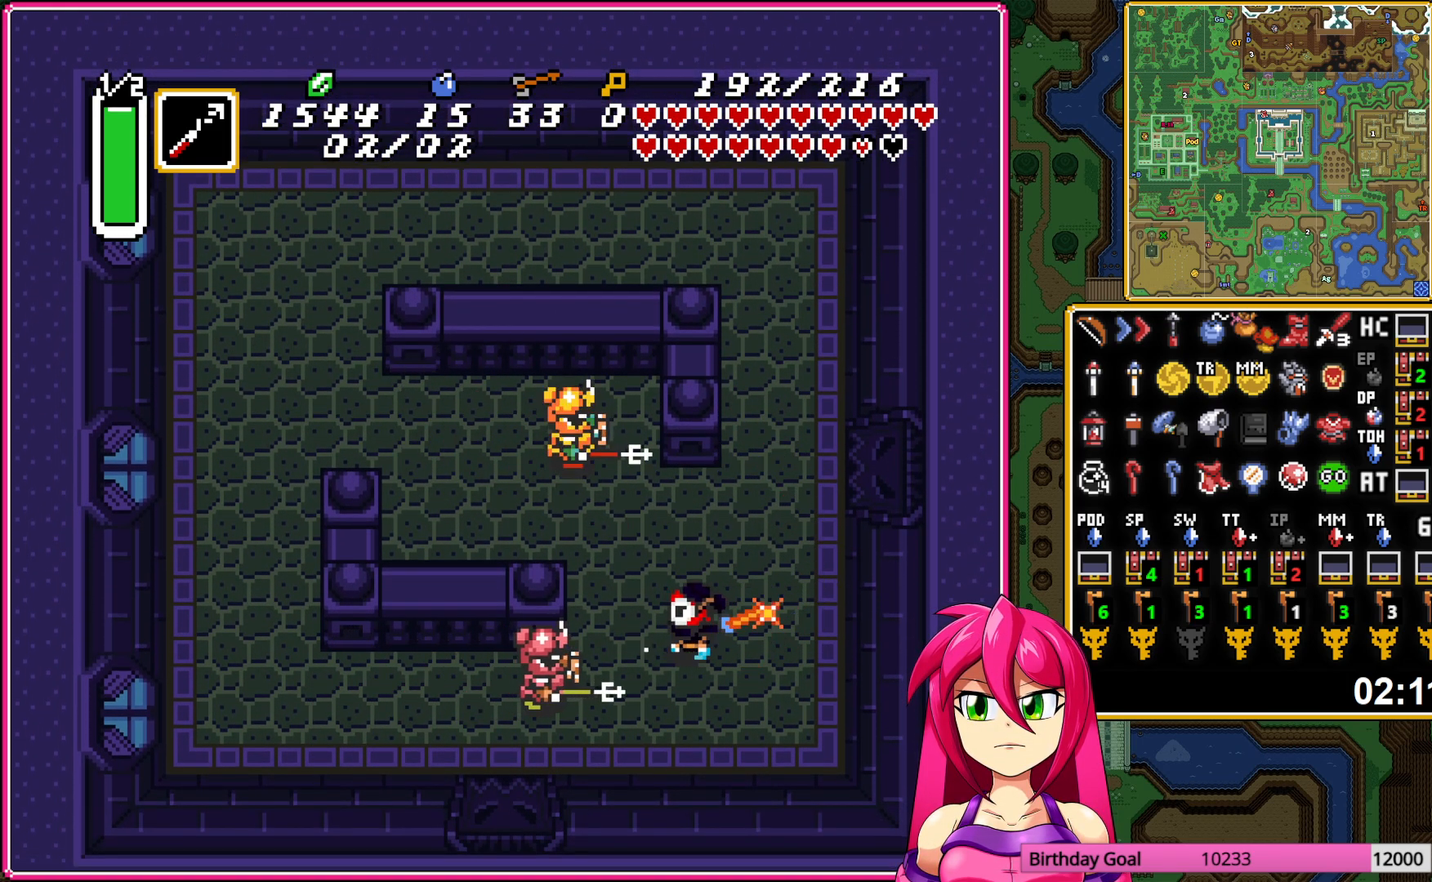
{"buttons": ["DPAD_DOWN", "DPAD_LEFT"], "events": [[50, "B", "up"], [100, "DPAD_DOWN", "down"], [117, "DPAD_LEFT", "down"]]}
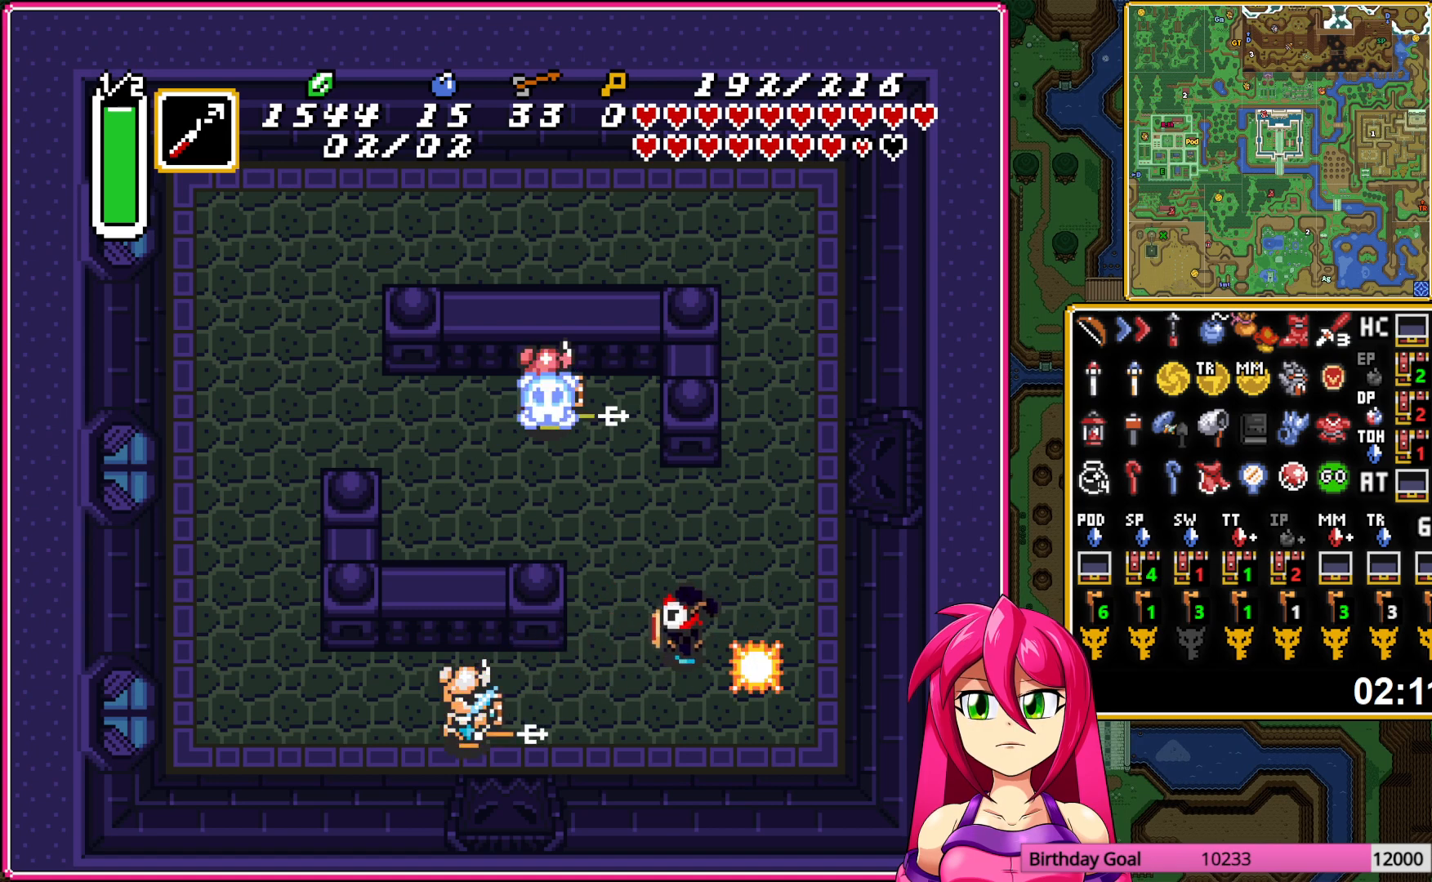
{"buttons": [], "events": [[67, "DPAD_DOWN", "up"], [500, "DPAD_LEFT", "up"]]}
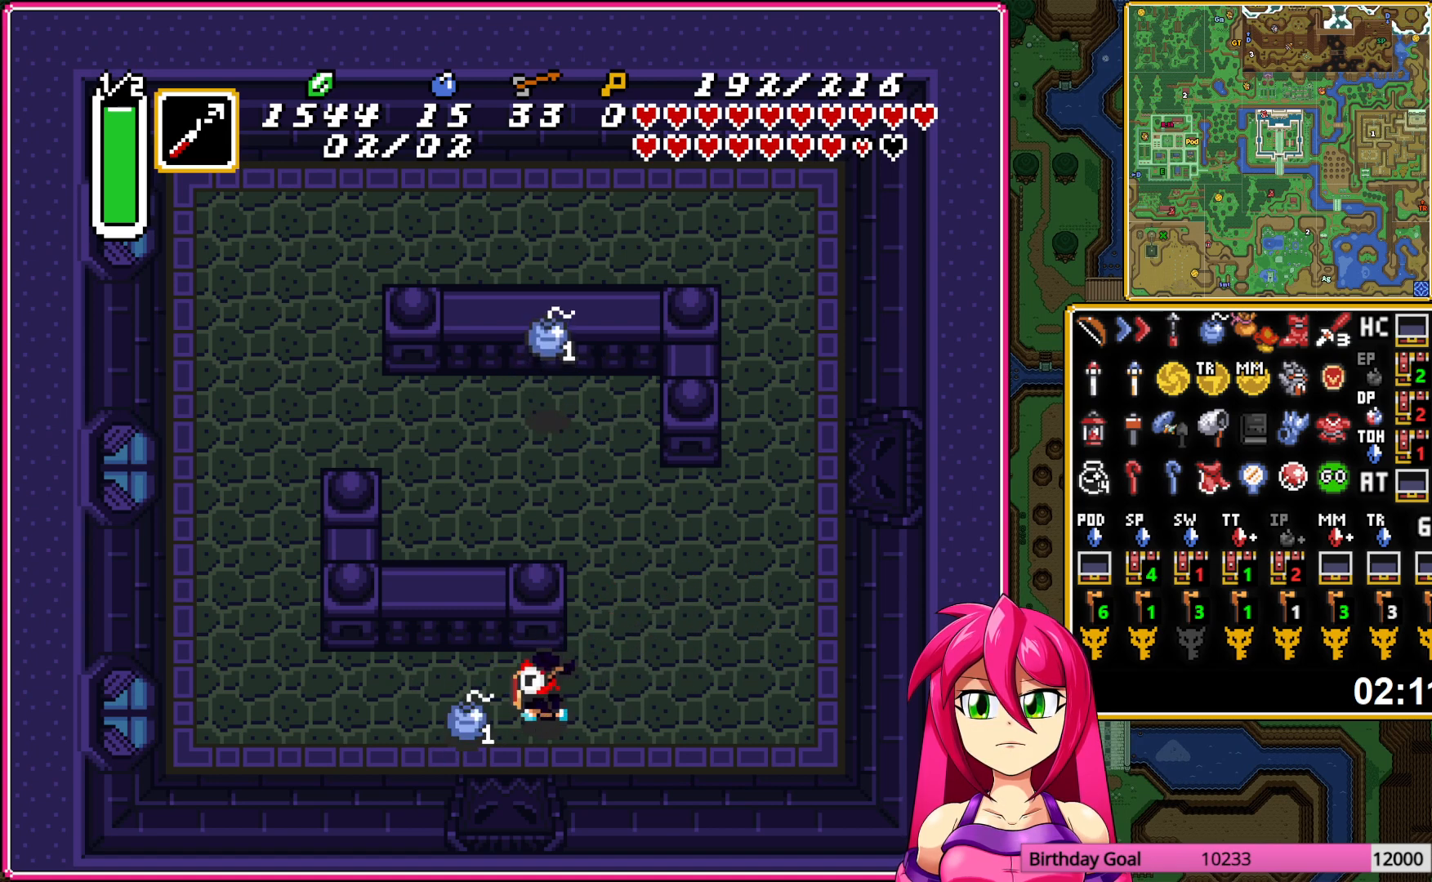
{"buttons": ["DPAD_DOWN"], "events": [[17, "DPAD_DOWN", "down"], [83, "DPAD_LEFT", "down"], [100, "DPAD_DOWN", "up"], [217, "DPAD_DOWN", "down"], [217, "DPAD_LEFT", "up"]]}
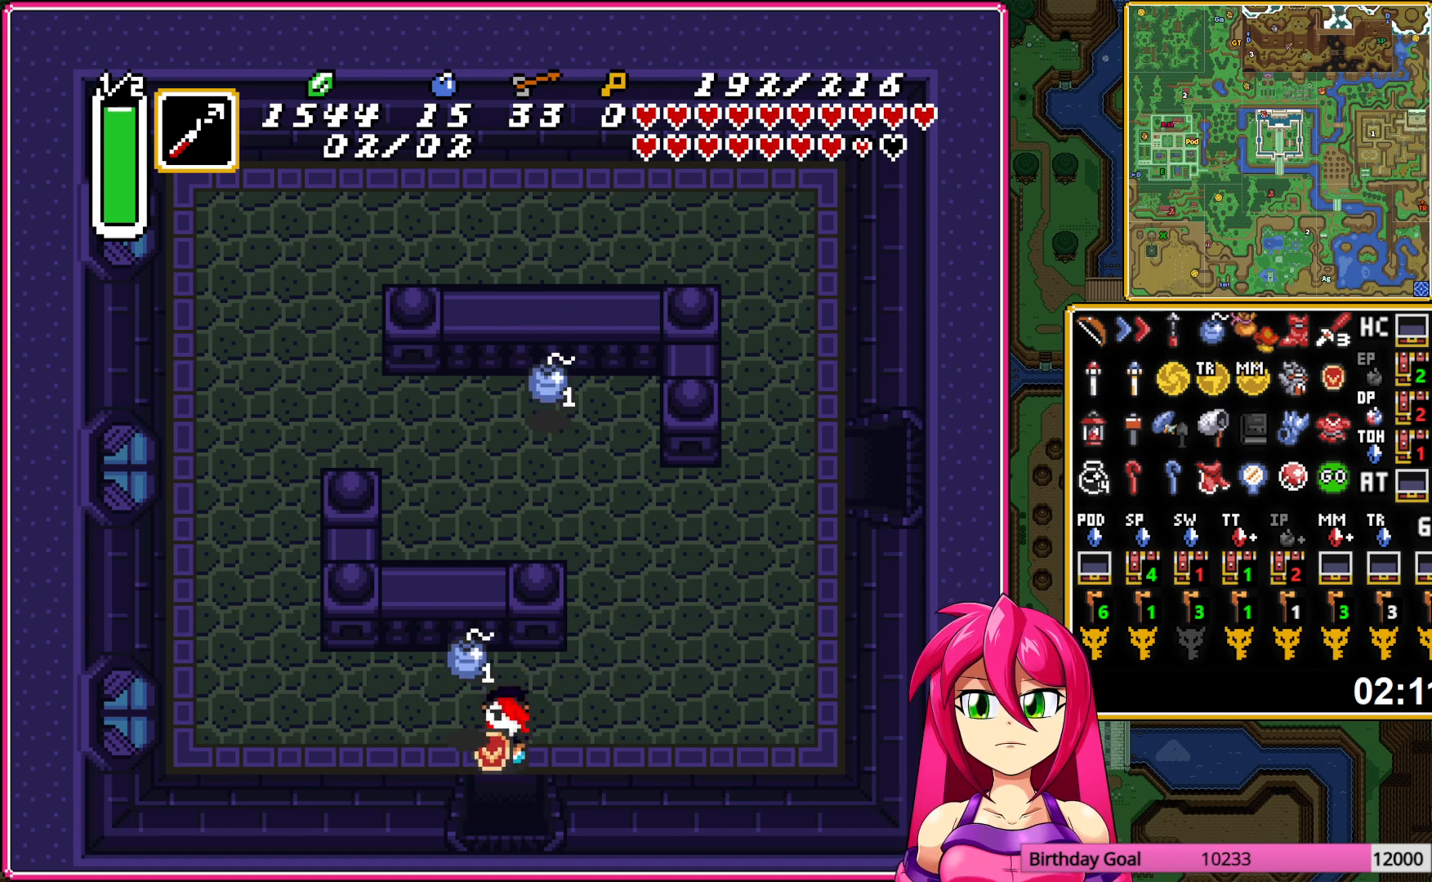
{"buttons": ["DPAD_DOWN"], "events": []}
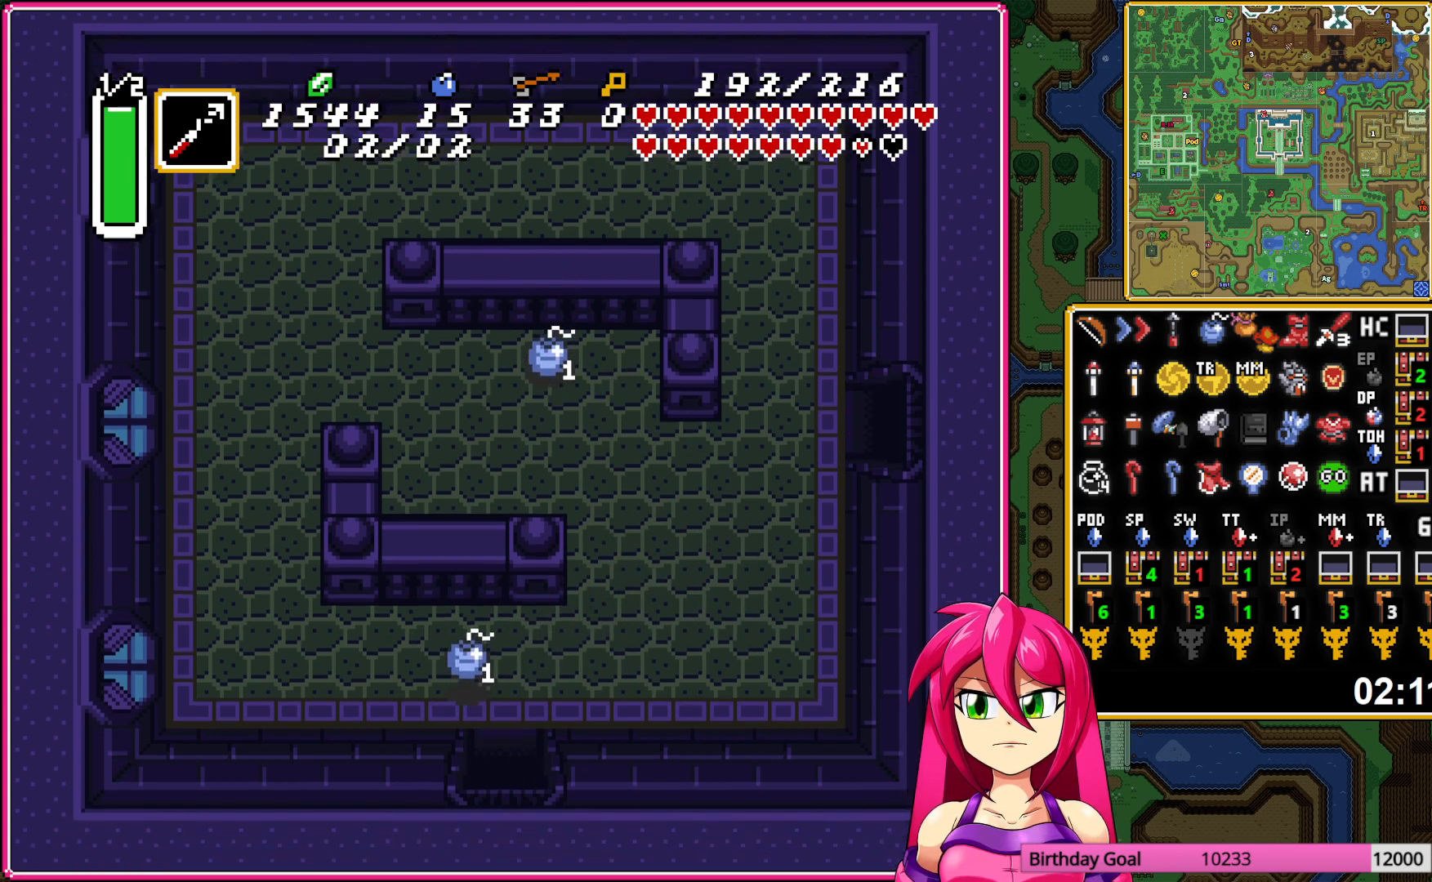
{"buttons": ["DPAD_DOWN"], "events": []}
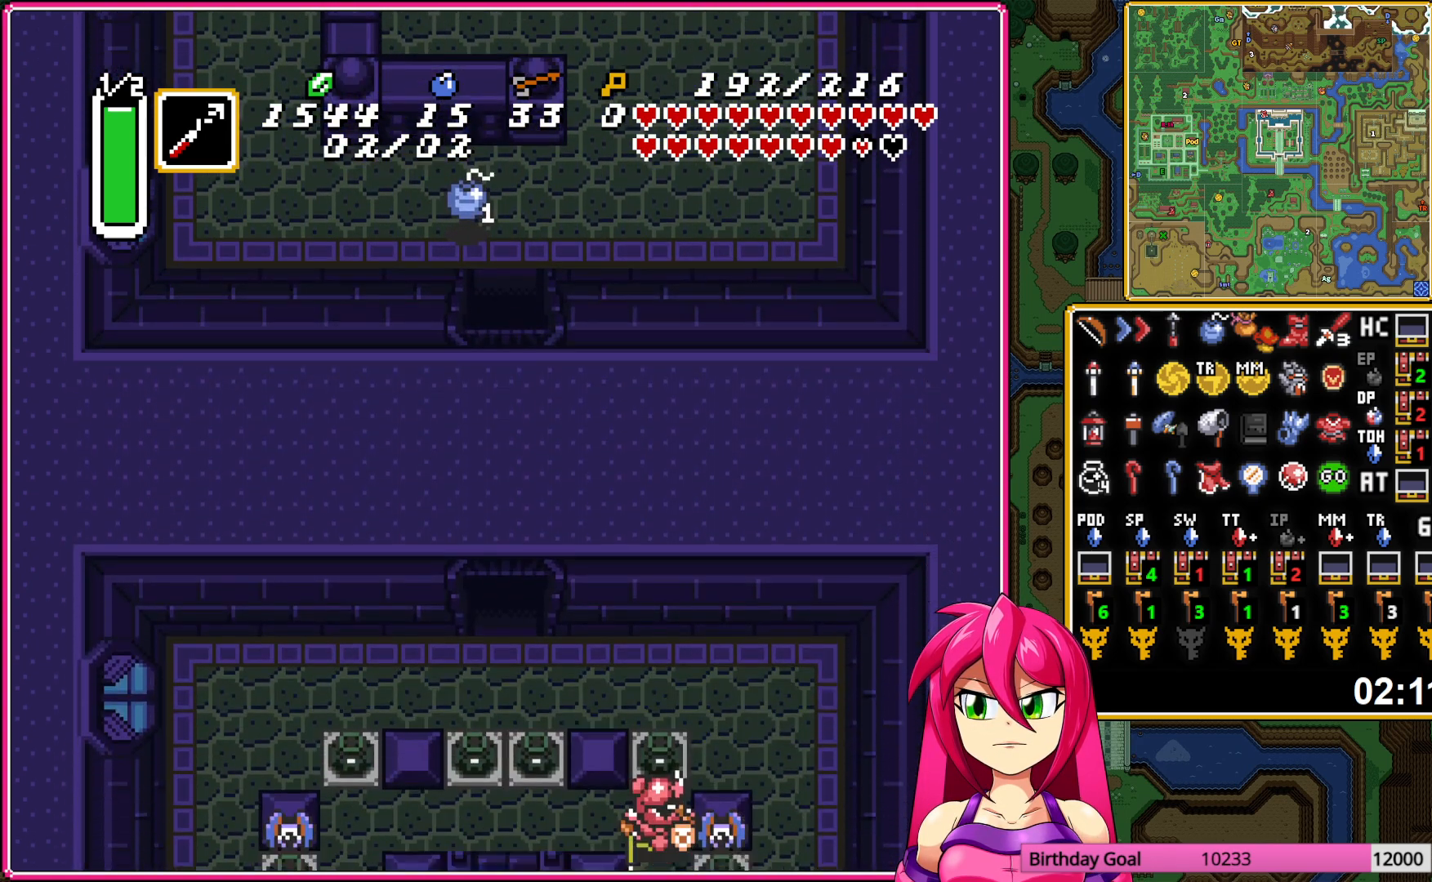
{"buttons": ["DPAD_DOWN"], "events": []}
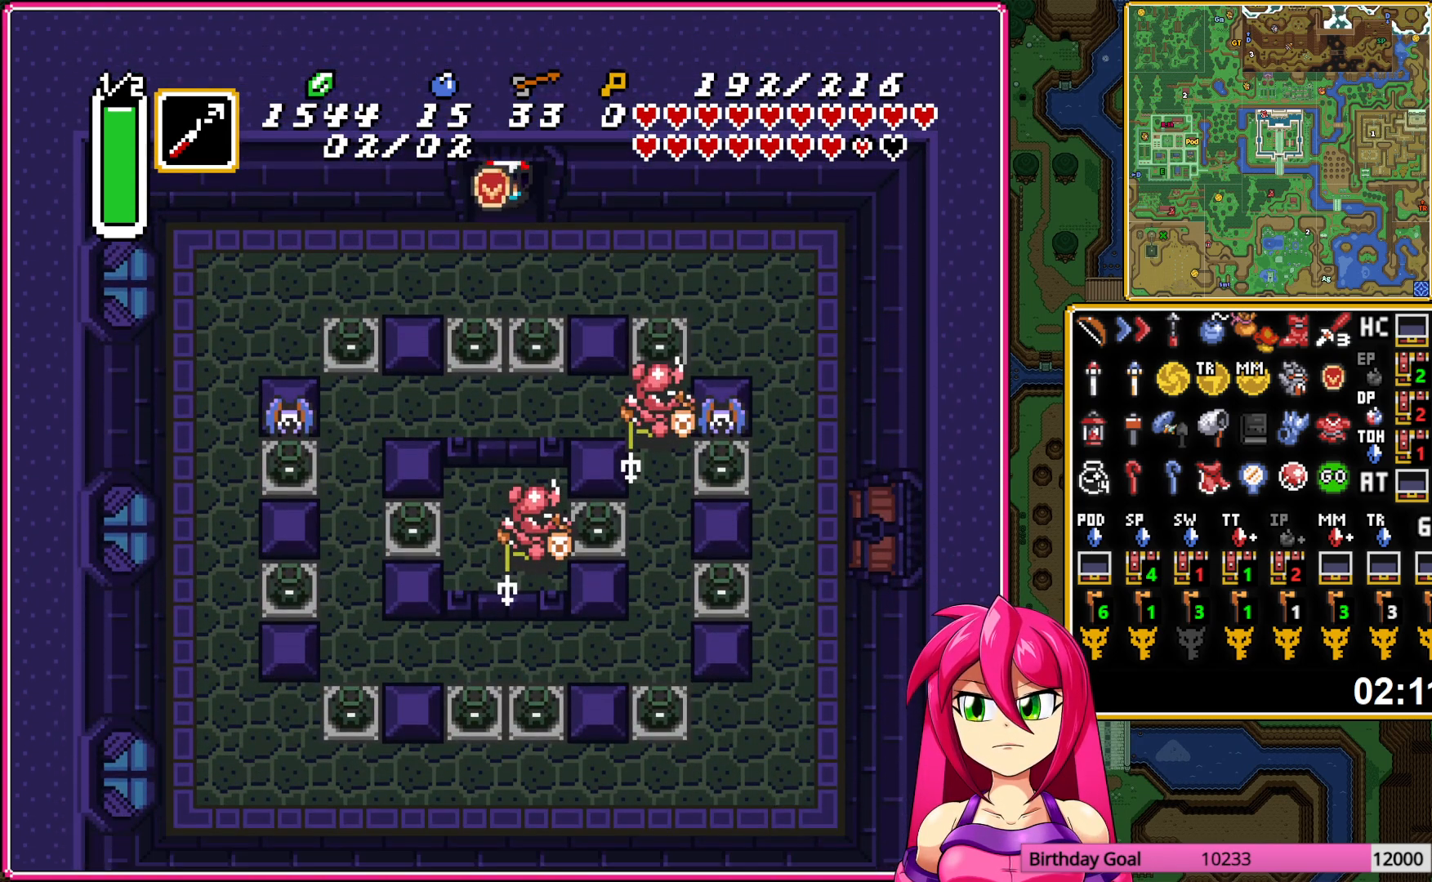
{"buttons": ["A", "DPAD_DOWN"], "events": [[367, "DPAD_LEFT", "down"], [433, "DPAD_LEFT", "up"], [467, "A", "down"]]}
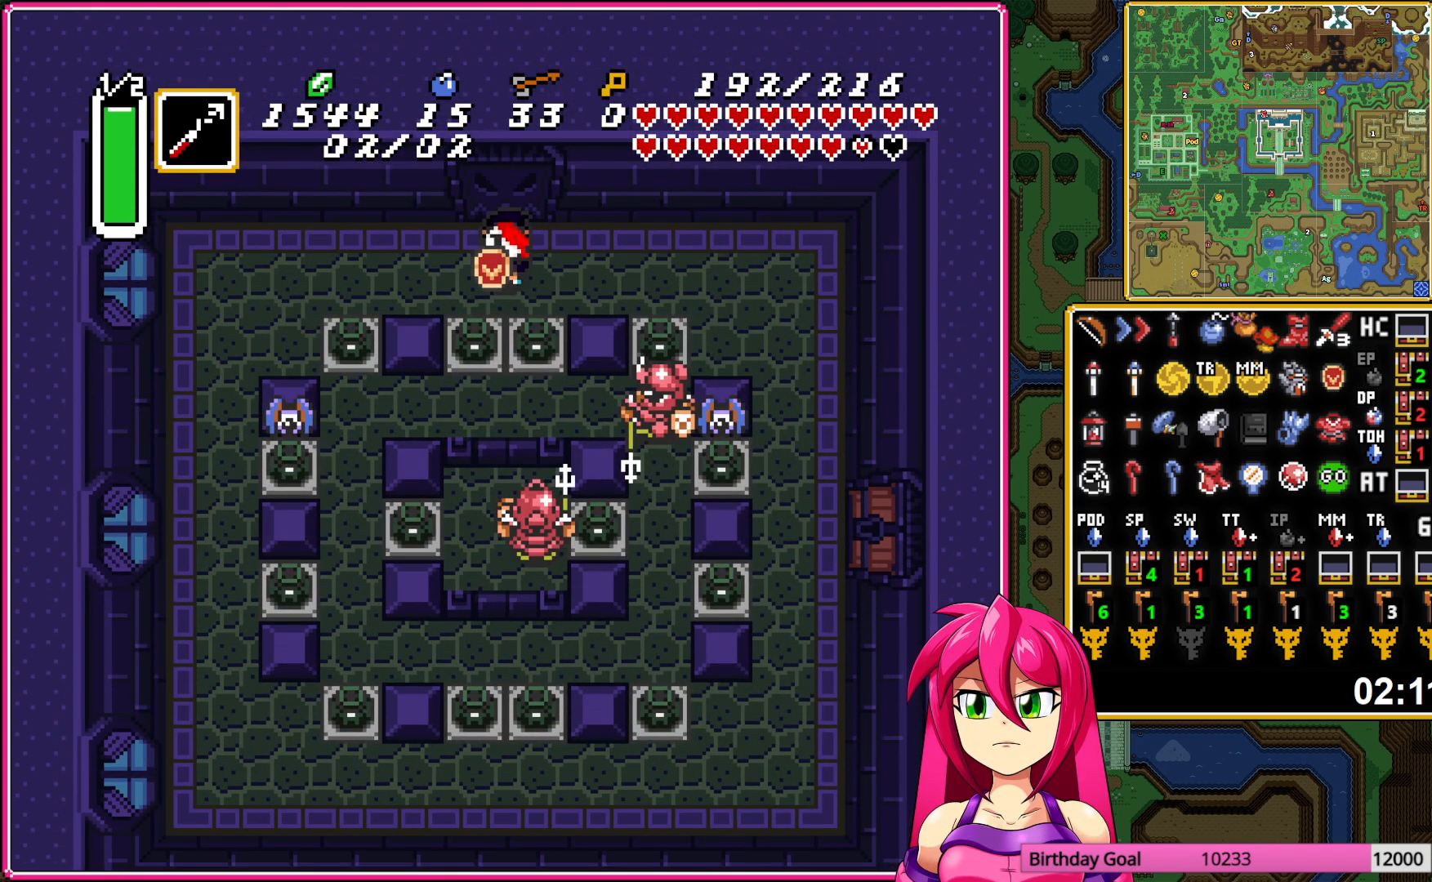
{"buttons": ["A", "DPAD_DOWN"], "events": [[17, "DPAD_DOWN", "up"], [50, "A", "up"], [117, "A", "down"], [283, "A", "up"], [367, "DPAD_RIGHT", "down"], [433, "DPAD_DOWN", "down"], [450, "DPAD_RIGHT", "up"], [467, "A", "down"]]}
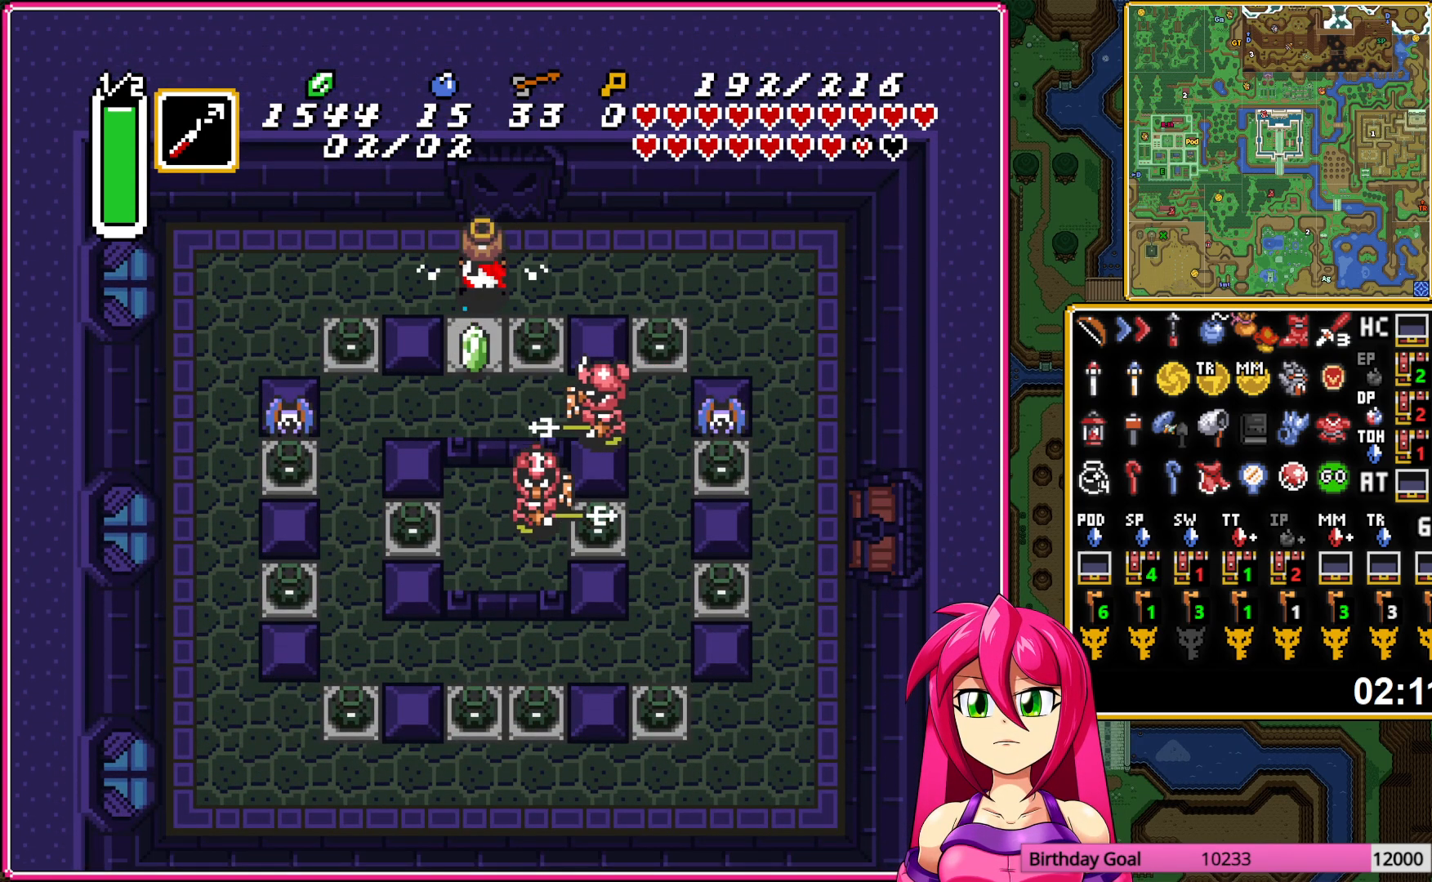
{"buttons": [], "events": [[83, "A", "up"], [83, "DPAD_DOWN", "up"], [83, "DPAD_RIGHT", "down"], [183, "DPAD_DOWN", "down"], [217, "DPAD_RIGHT", "up"], [233, "B", "down"], [500, "B", "up"], [500, "DPAD_DOWN", "up"]]}
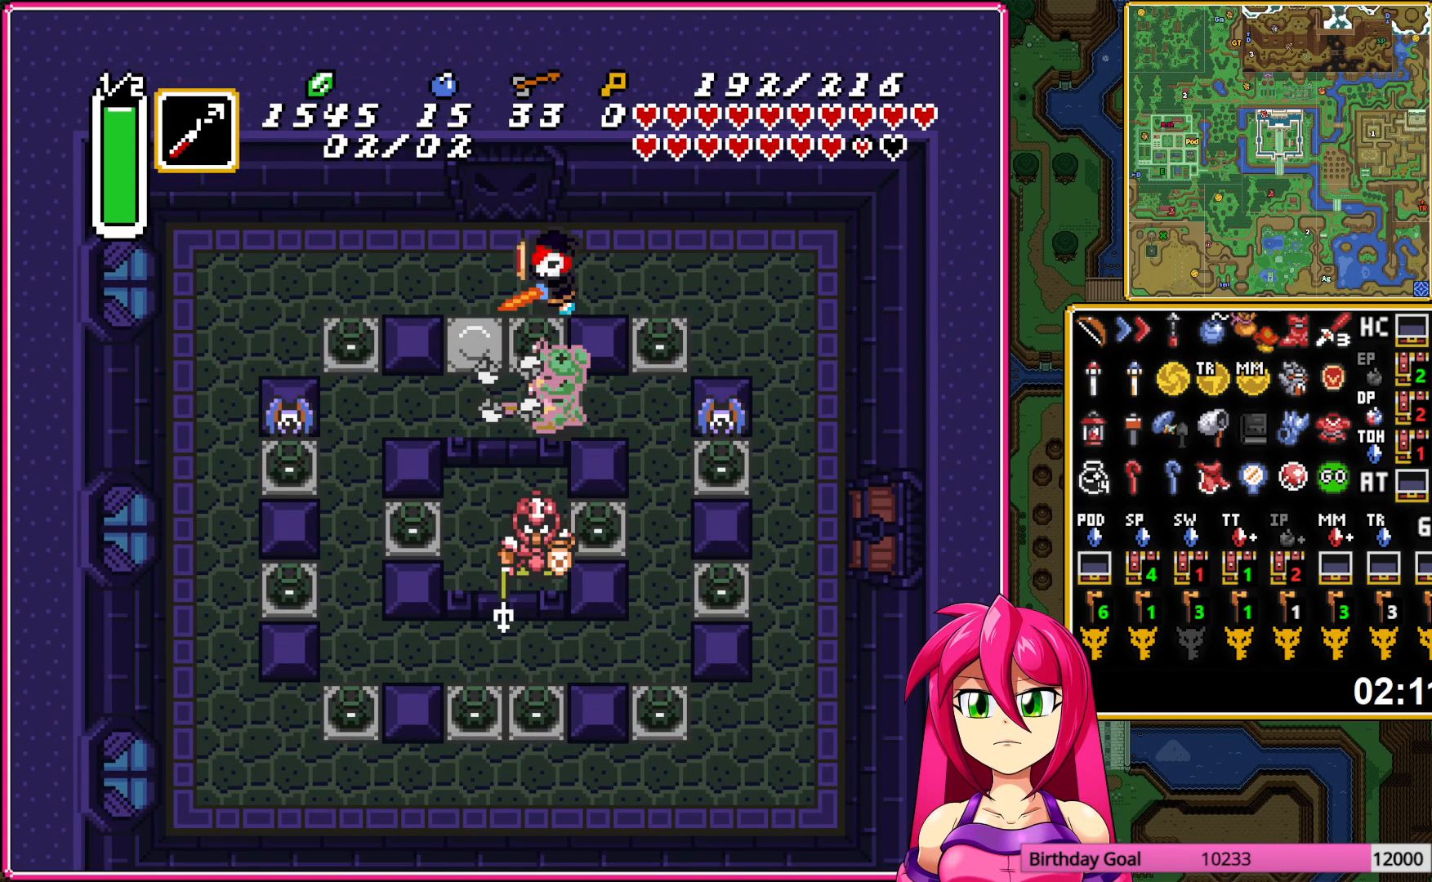
{"buttons": [], "events": [[50, "DPAD_DOWN", "down"], [67, "DPAD_LEFT", "down"], [150, "DPAD_LEFT", "up"], [217, "B", "down"], [267, "DPAD_DOWN", "up"], [450, "B", "up"]]}
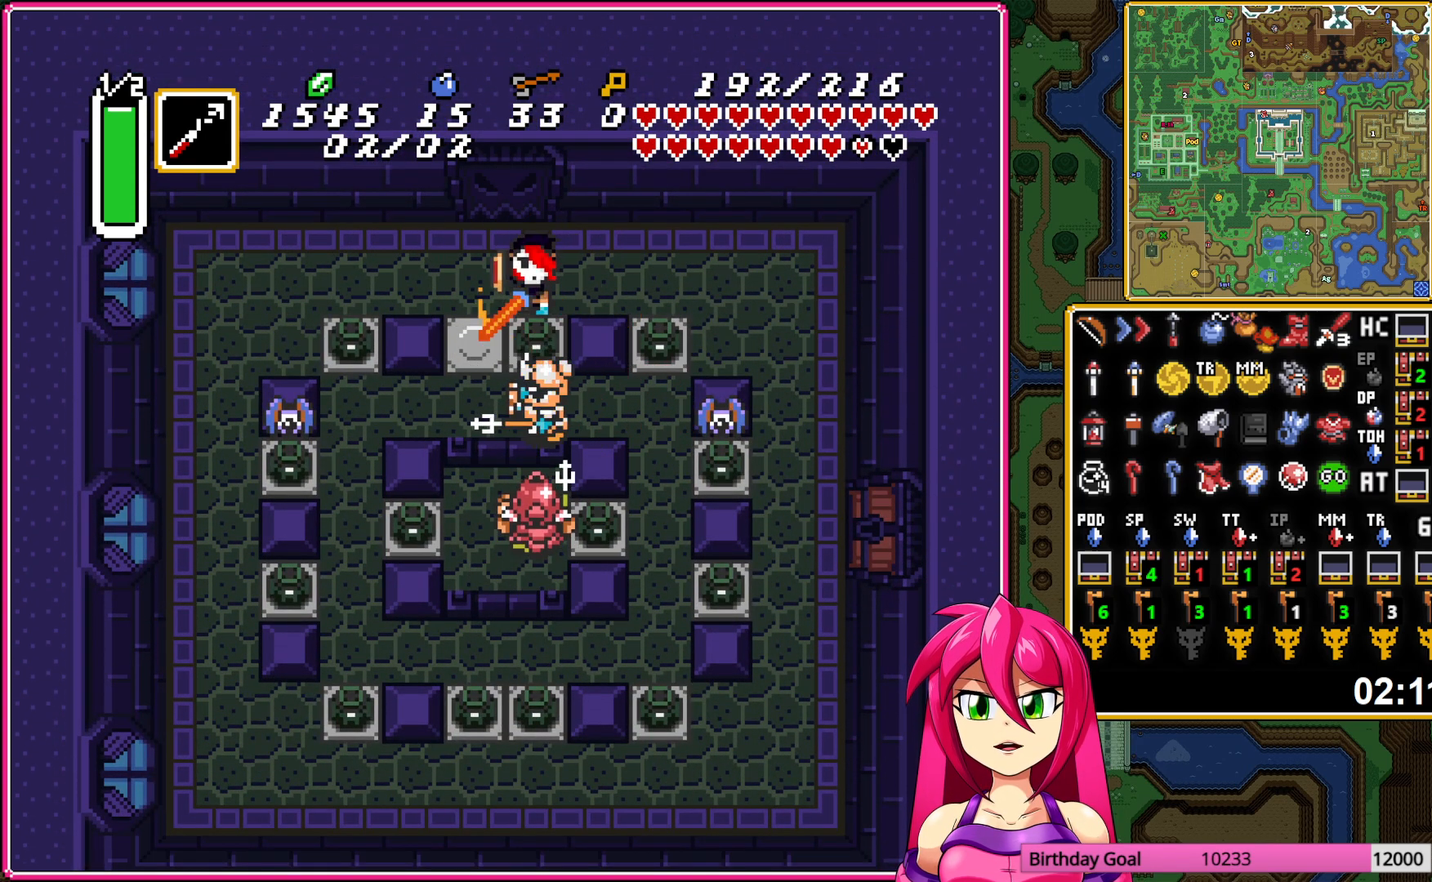
{"buttons": ["DPAD_DOWN"], "events": [[183, "A", "down"], [317, "A", "up"], [383, "DPAD_DOWN", "down"]]}
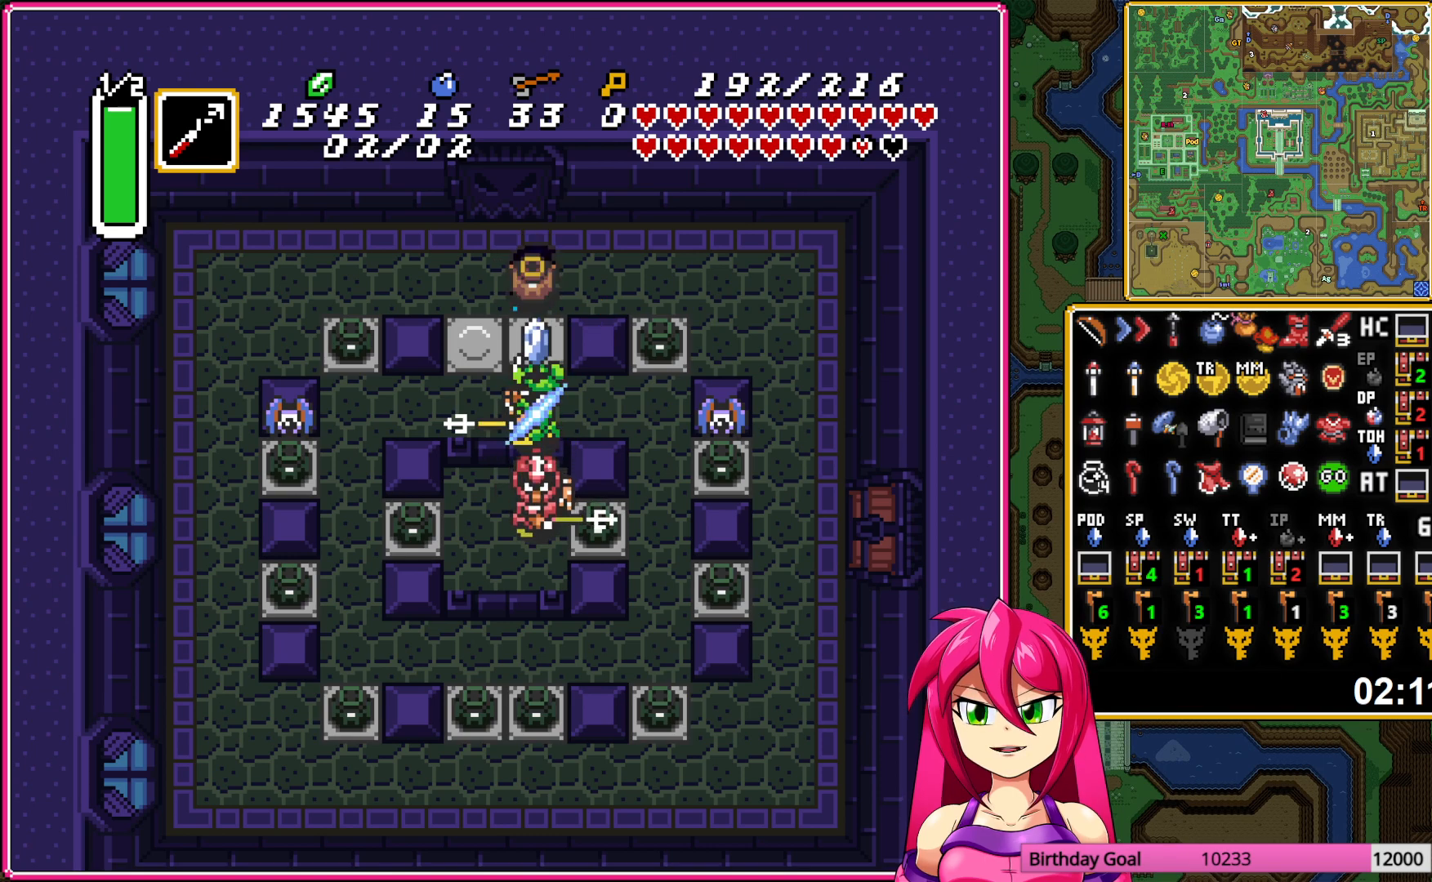
{"buttons": [], "events": [[17, "DPAD_LEFT", "down"], [133, "DPAD_LEFT", "up"], [300, "A", "down"], [317, "DPAD_DOWN", "up"], [500, "A", "up"]]}
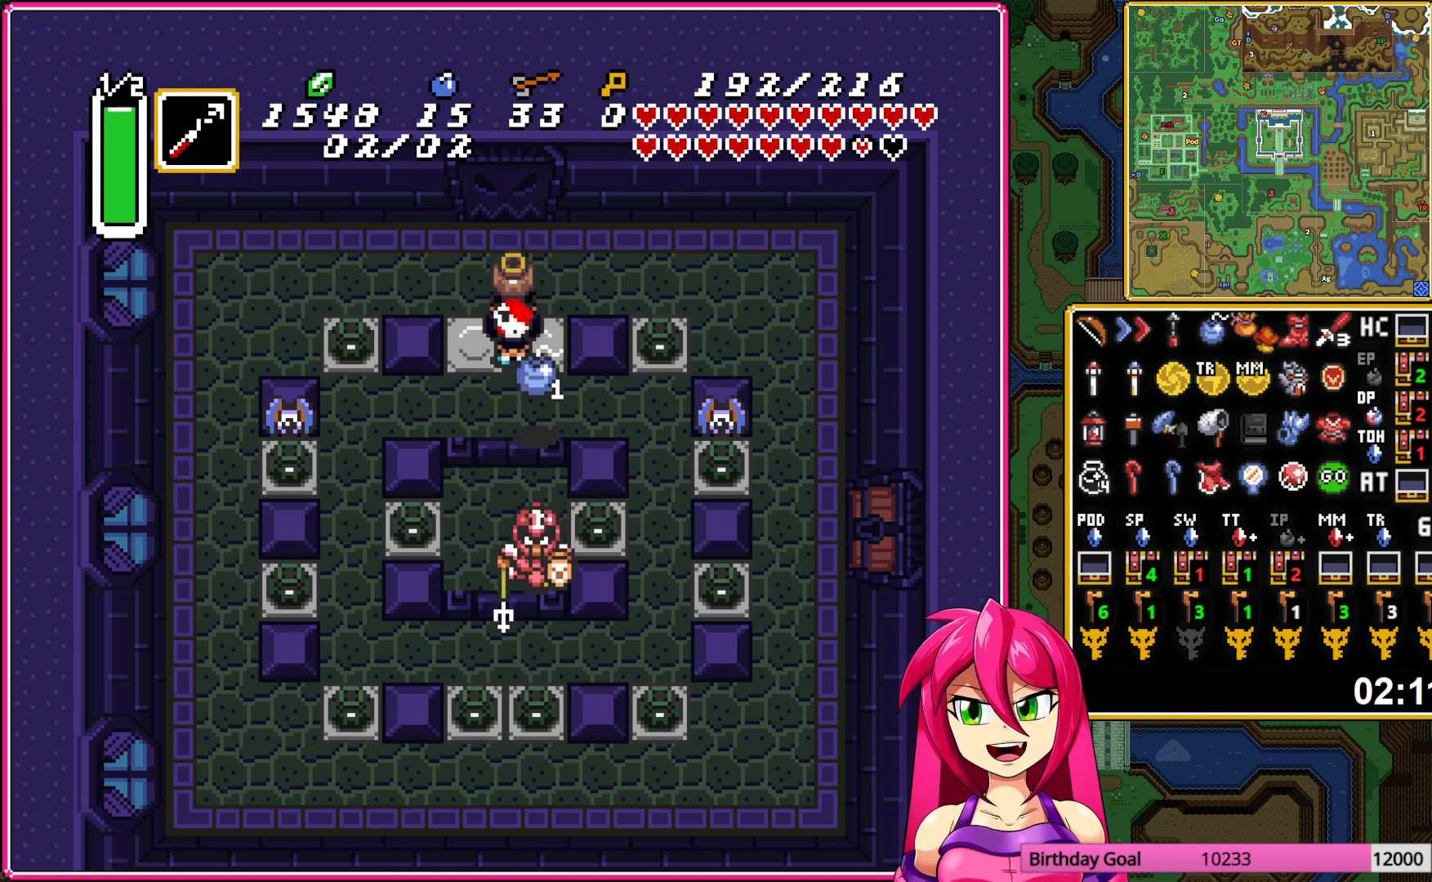
{"buttons": ["B"], "events": [[300, "DPAD_DOWN", "down"], [467, "DPAD_DOWN", "up"], [500, "B", "down"]]}